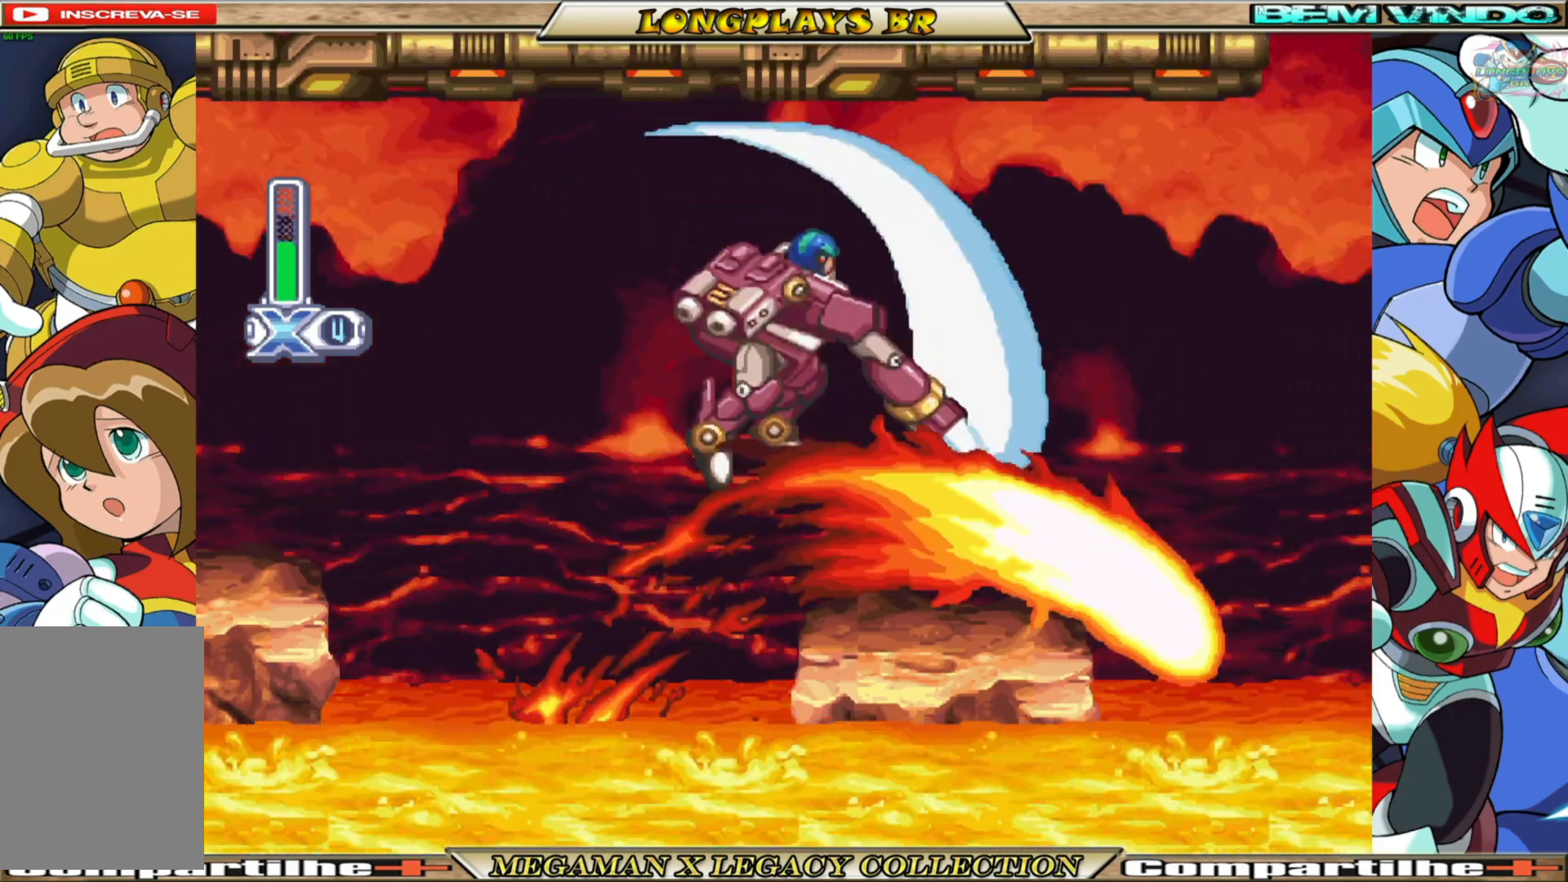
Gameplay with a controller (Xbox layout); each line is a JSON object with the inputs held at the frame after it. "events" lists button and stick changes between this image and that frame as [ms after this image, input, new state], when the widget could be followed in between.
{"buttons": ["A", "B", "DPAD_RIGHT"], "left_stick": "center", "right_stick": "center", "events": [[17, "B", "up"], [150, "DPAD_RIGHT", "up"], [383, "DPAD_RIGHT", "down"], [417, "B", "down"], [433, "A", "down"]]}
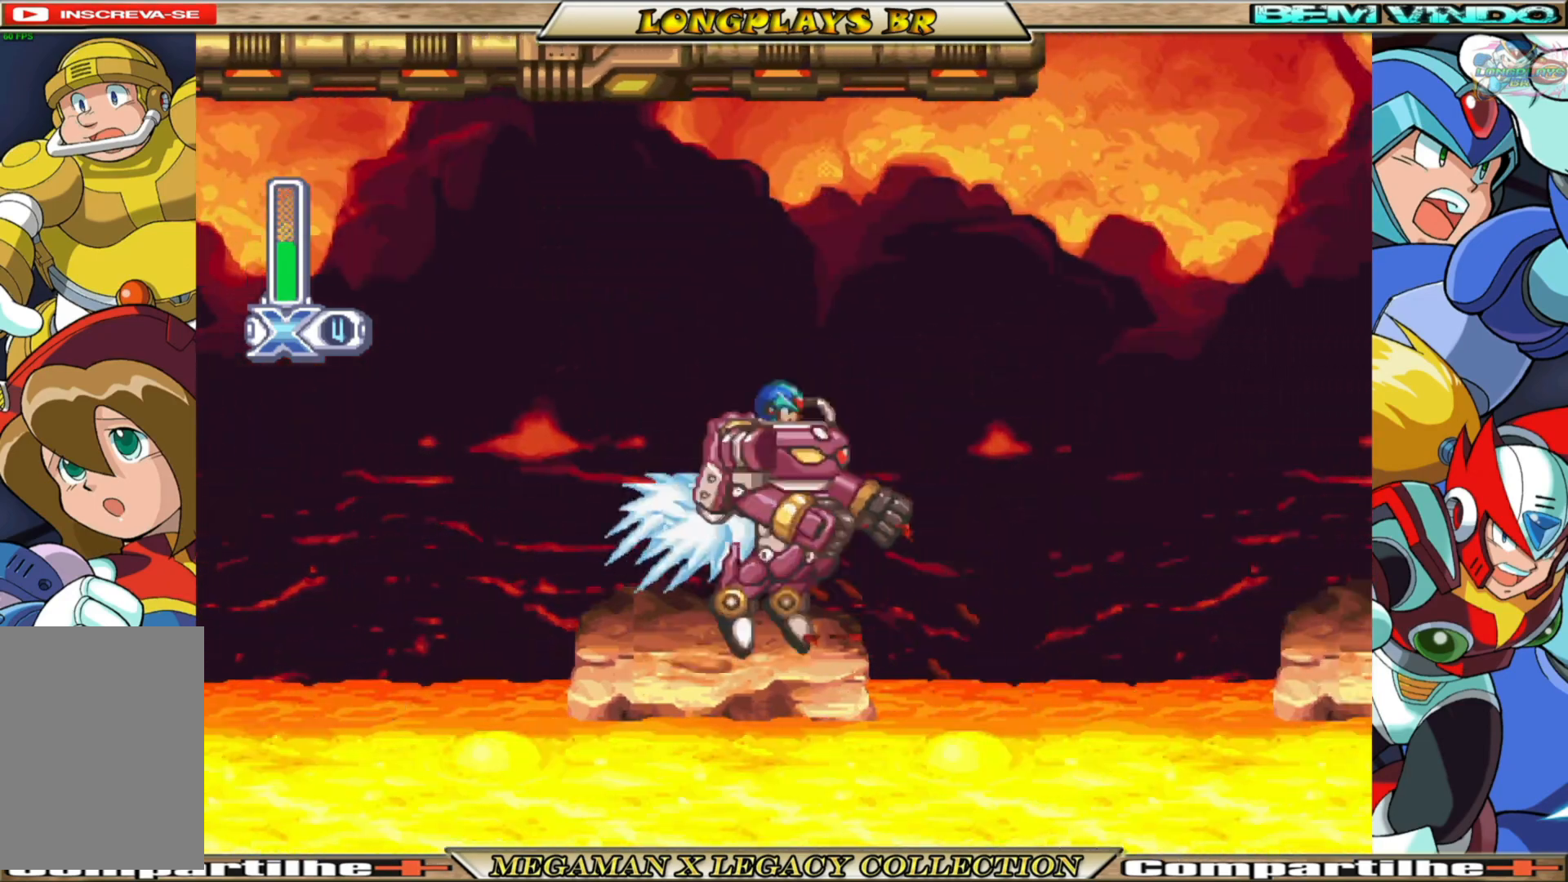
{"buttons": ["X", "DPAD_RIGHT"], "left_stick": "center", "right_stick": "center", "events": [[250, "X", "down"], [267, "B", "up"], [283, "A", "up"]]}
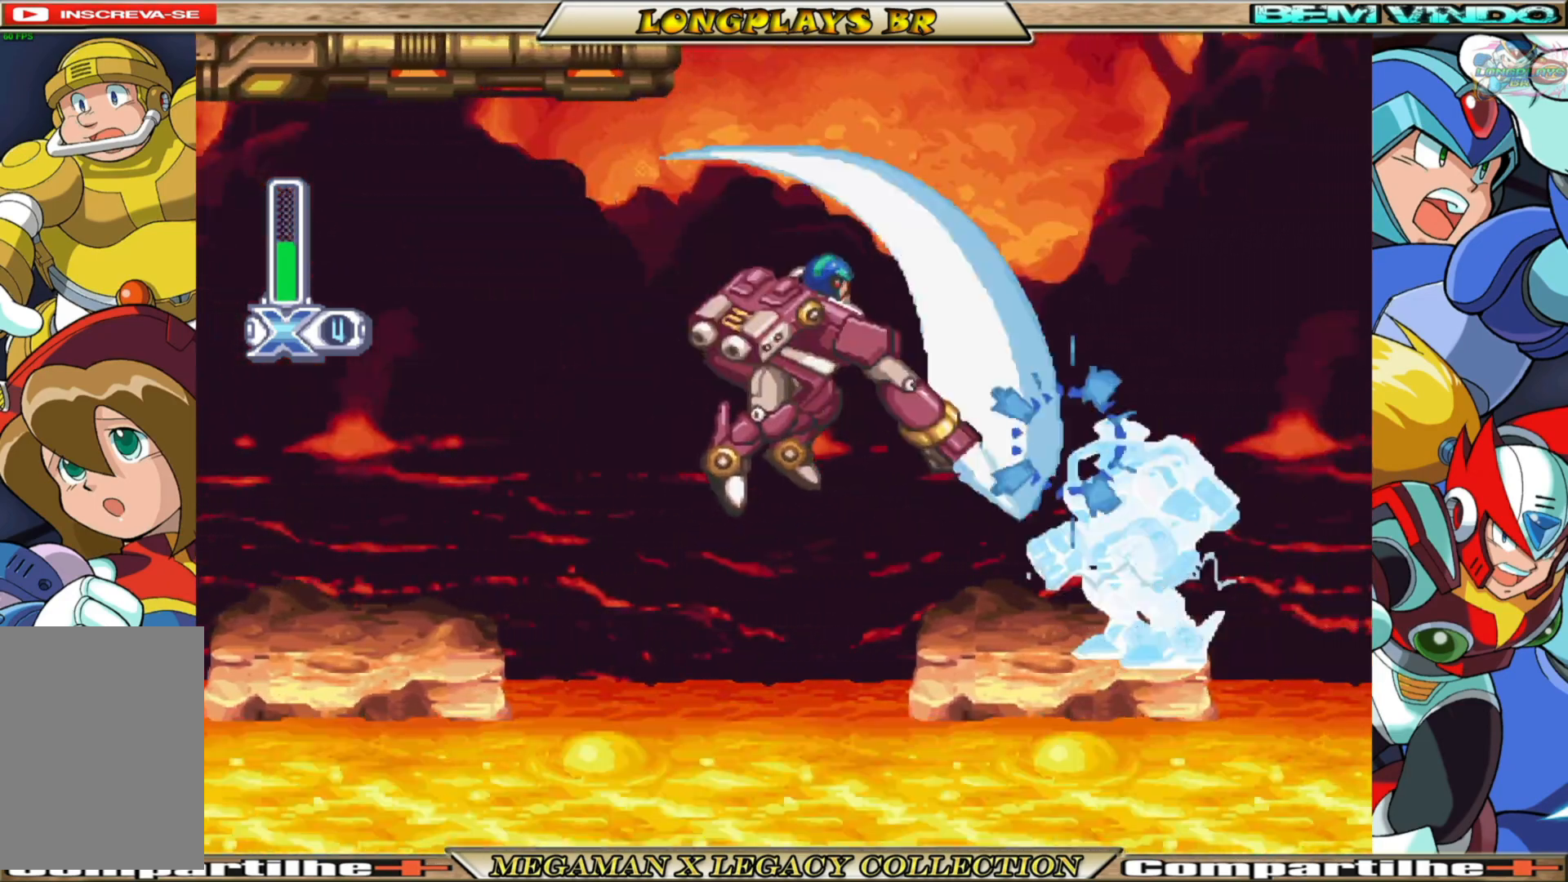
{"buttons": [], "left_stick": "center", "right_stick": "center", "events": [[333, "DPAD_RIGHT", "up"], [350, "X", "up"]]}
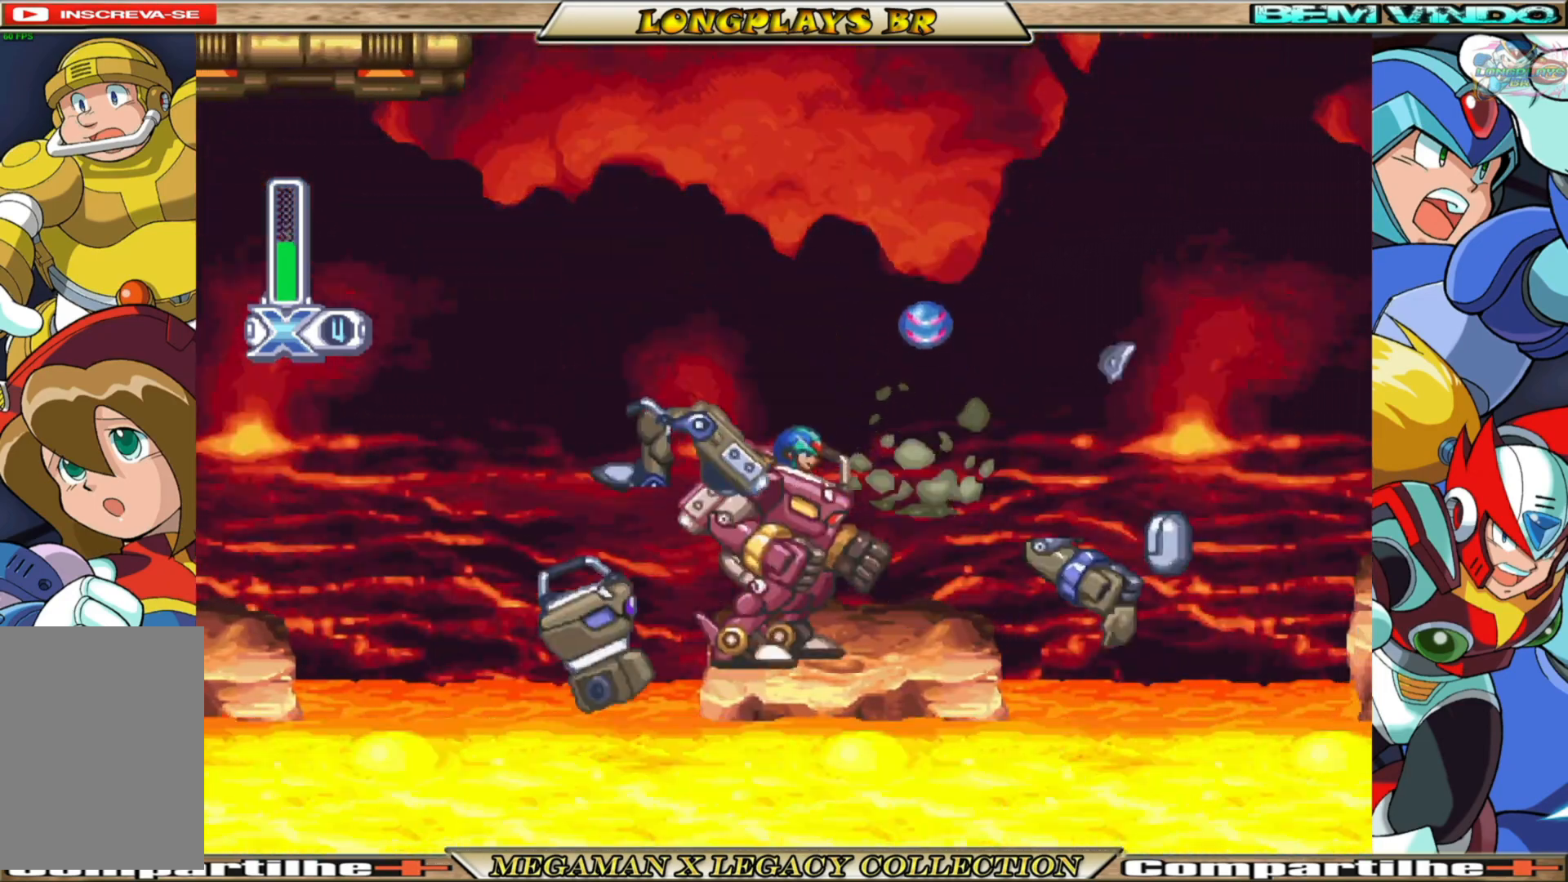
{"buttons": ["A", "B", "DPAD_RIGHT"], "left_stick": "center", "right_stick": "center", "events": [[100, "DPAD_RIGHT", "down"], [450, "B", "down"], [483, "A", "down"]]}
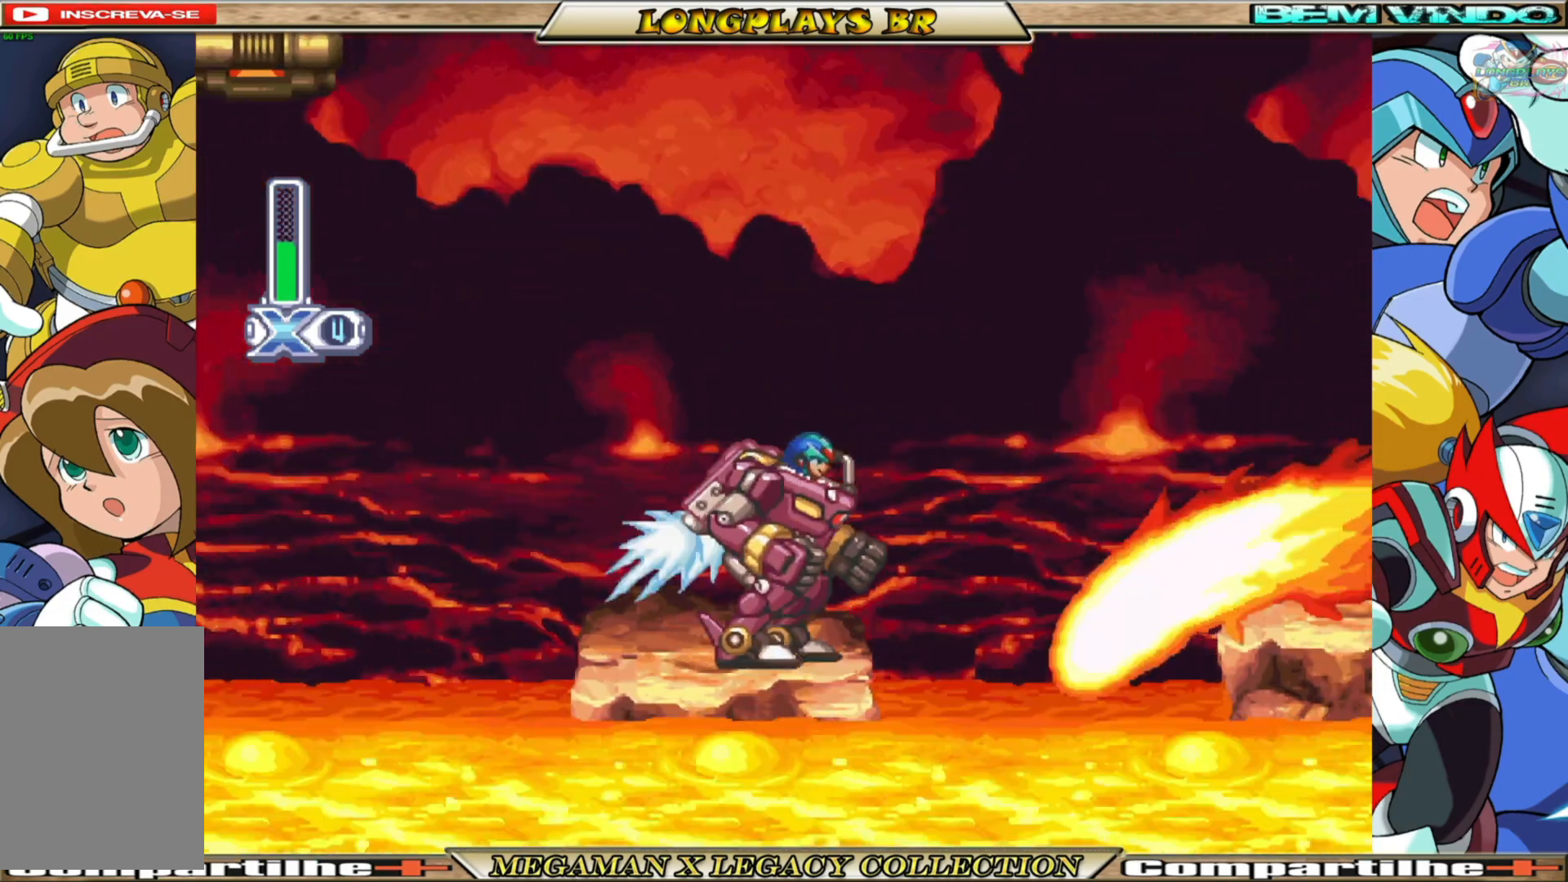
{"buttons": ["DPAD_RIGHT"], "left_stick": "center", "right_stick": "center", "events": [[383, "A", "up"], [417, "B", "up"]]}
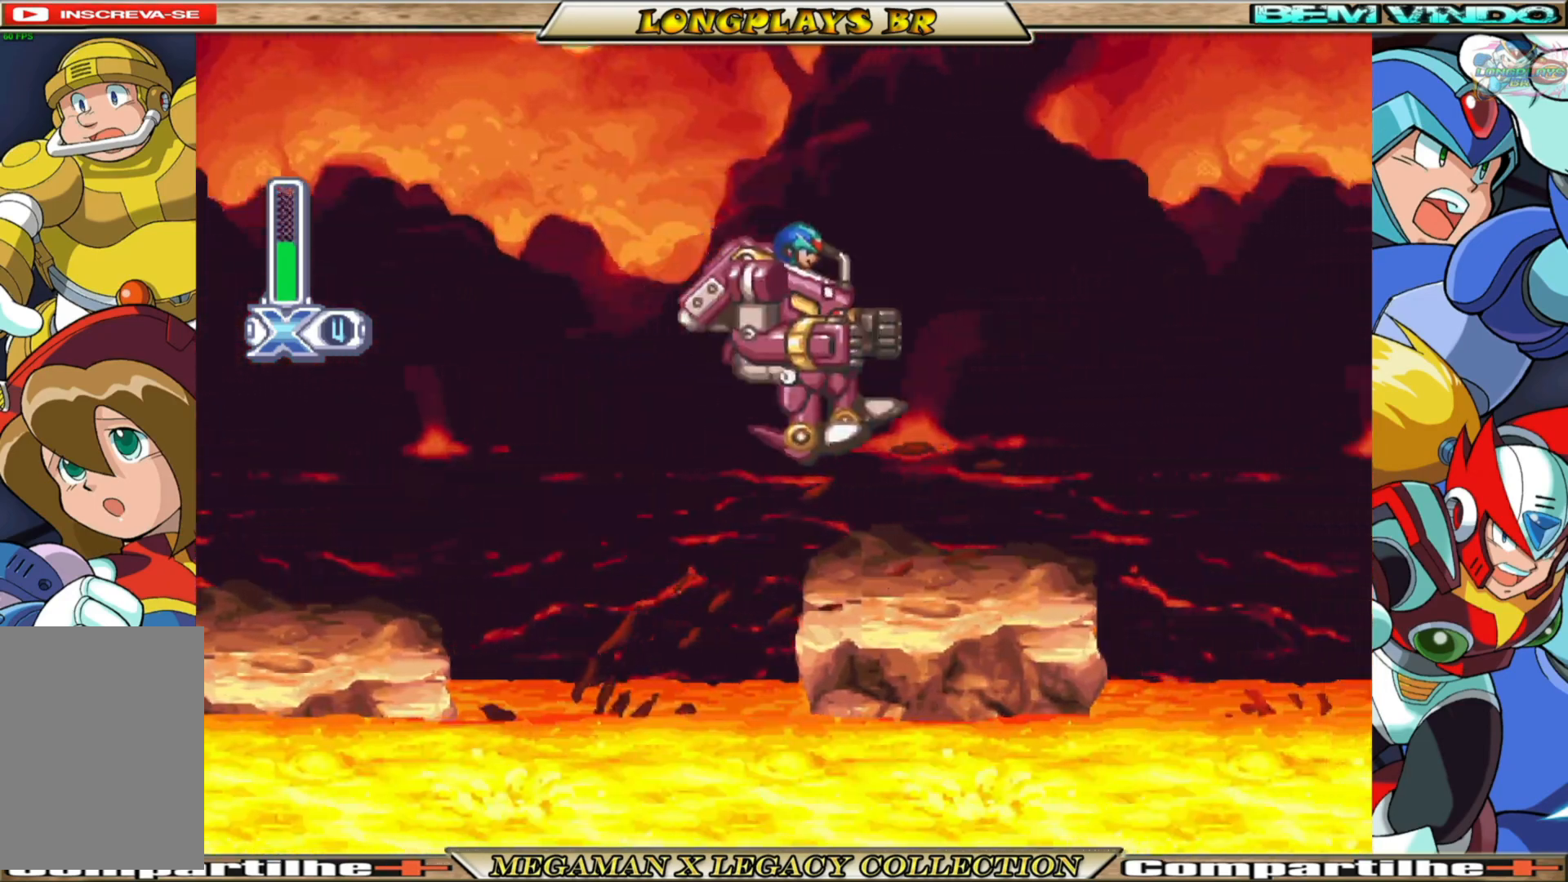
{"buttons": ["A", "B", "DPAD_RIGHT"], "left_stick": "center", "right_stick": "center", "events": [[317, "B", "down"], [333, "A", "down"]]}
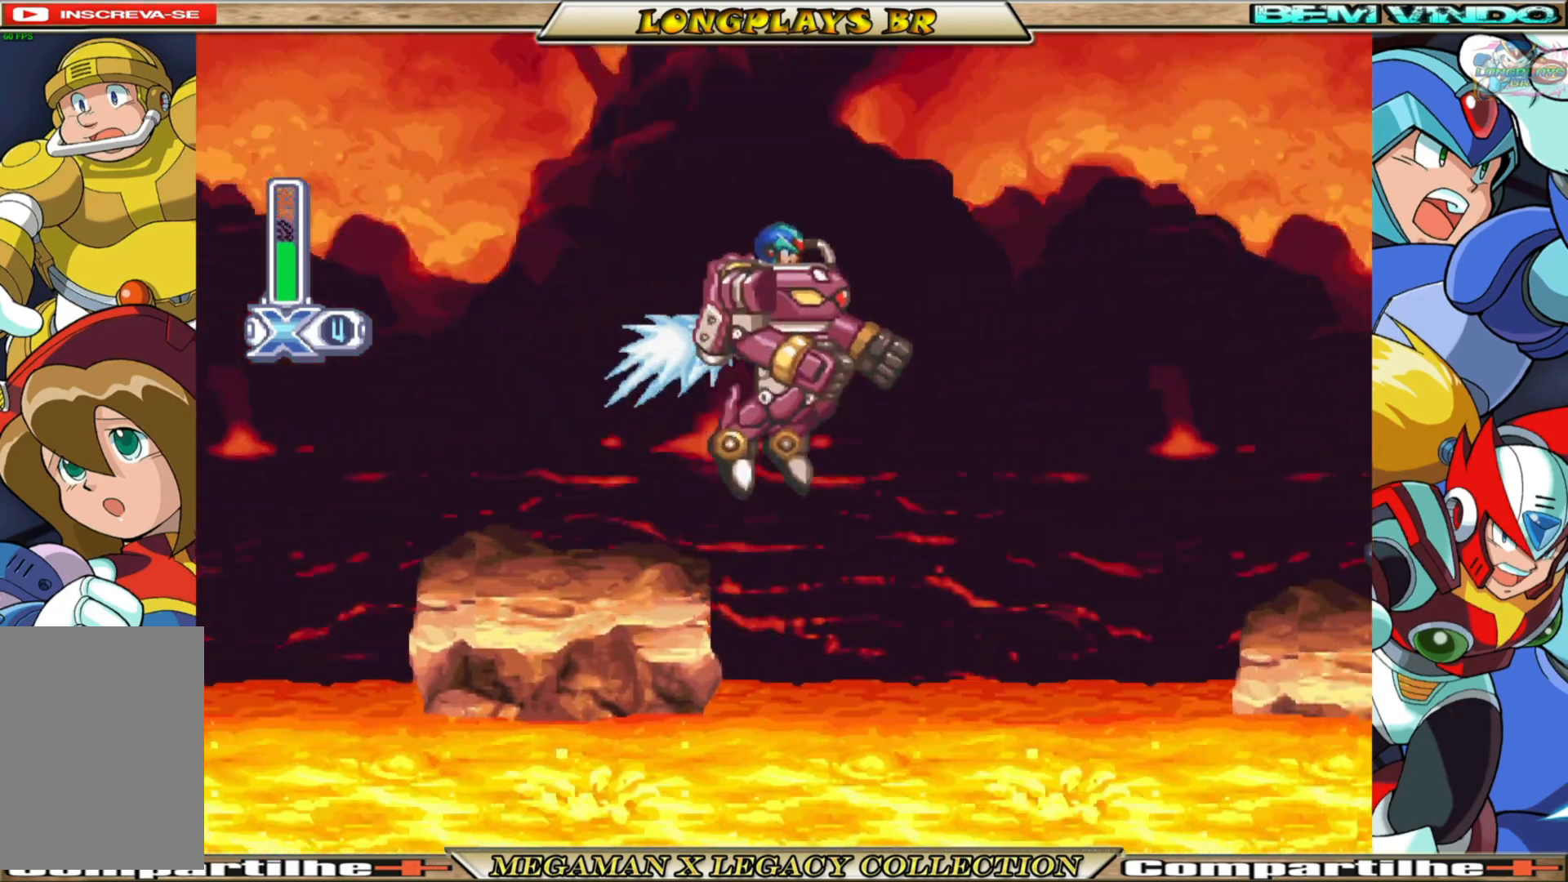
{"buttons": ["DPAD_RIGHT"], "left_stick": "center", "right_stick": "center", "events": [[333, "X", "down"], [383, "B", "up"], [400, "A", "up"], [450, "X", "up"]]}
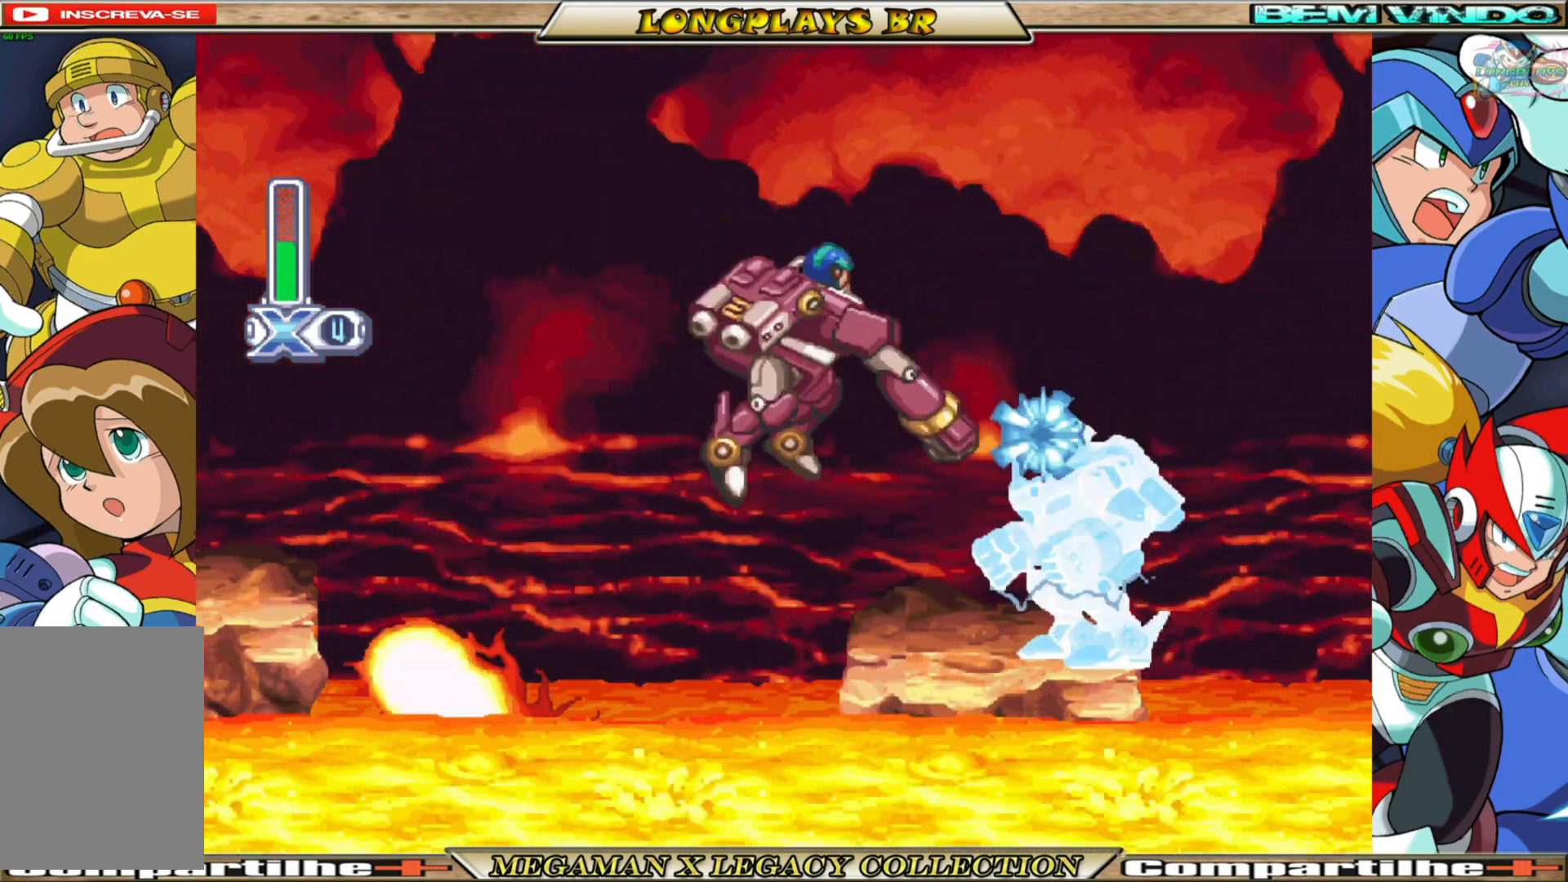
{"buttons": [], "left_stick": "center", "right_stick": "center", "events": [[17, "X", "down"], [233, "X", "up"], [500, "DPAD_RIGHT", "up"]]}
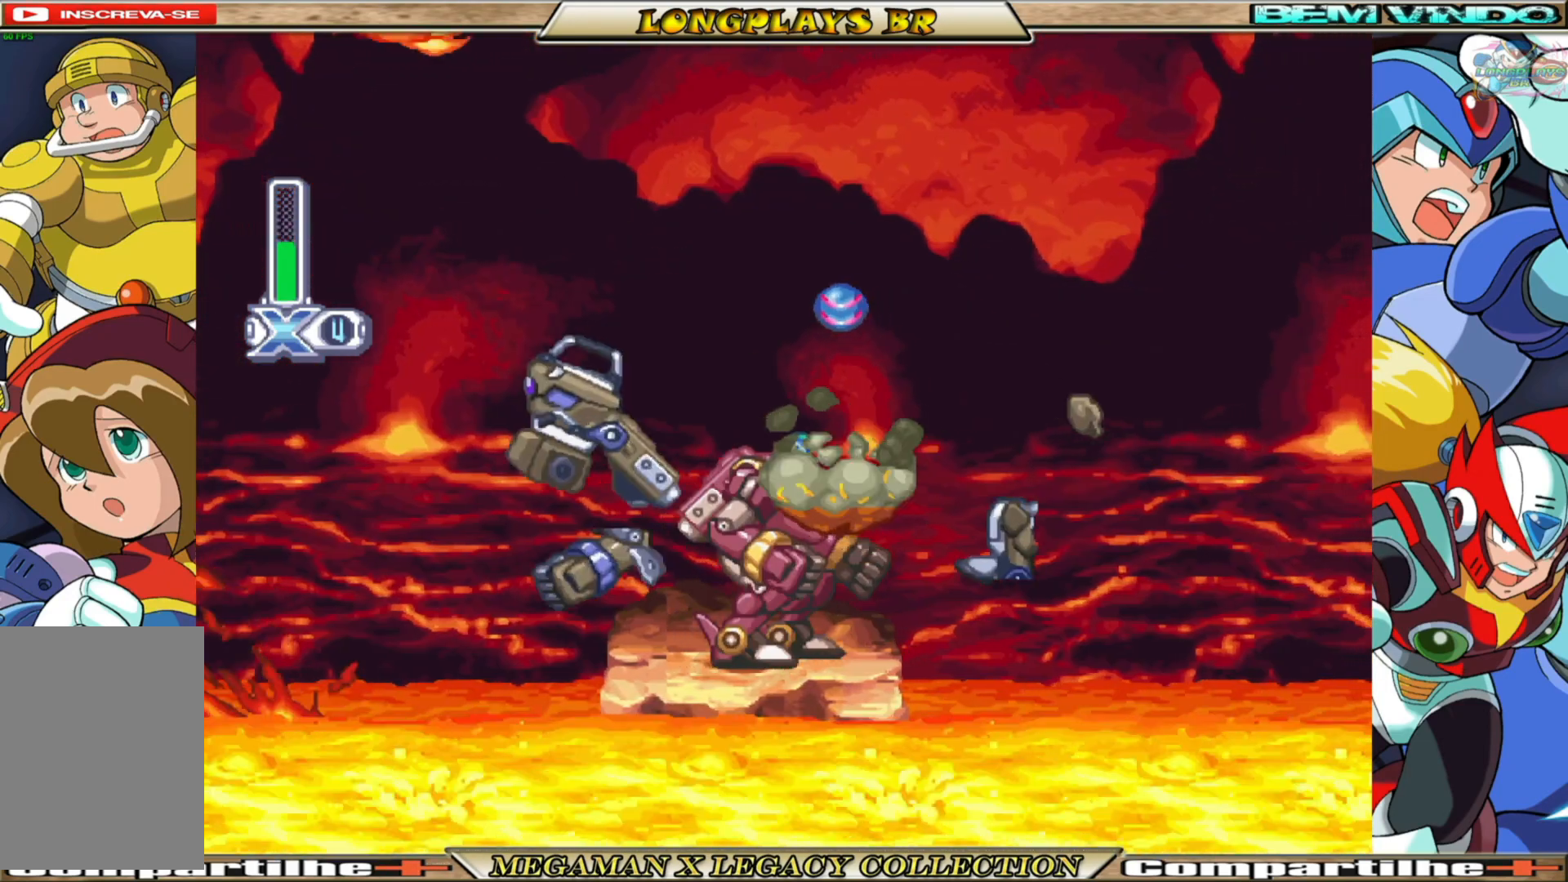
{"buttons": ["A", "B", "DPAD_RIGHT"], "left_stick": "center", "right_stick": "center", "events": [[217, "DPAD_RIGHT", "down"], [467, "B", "down"], [500, "A", "down"]]}
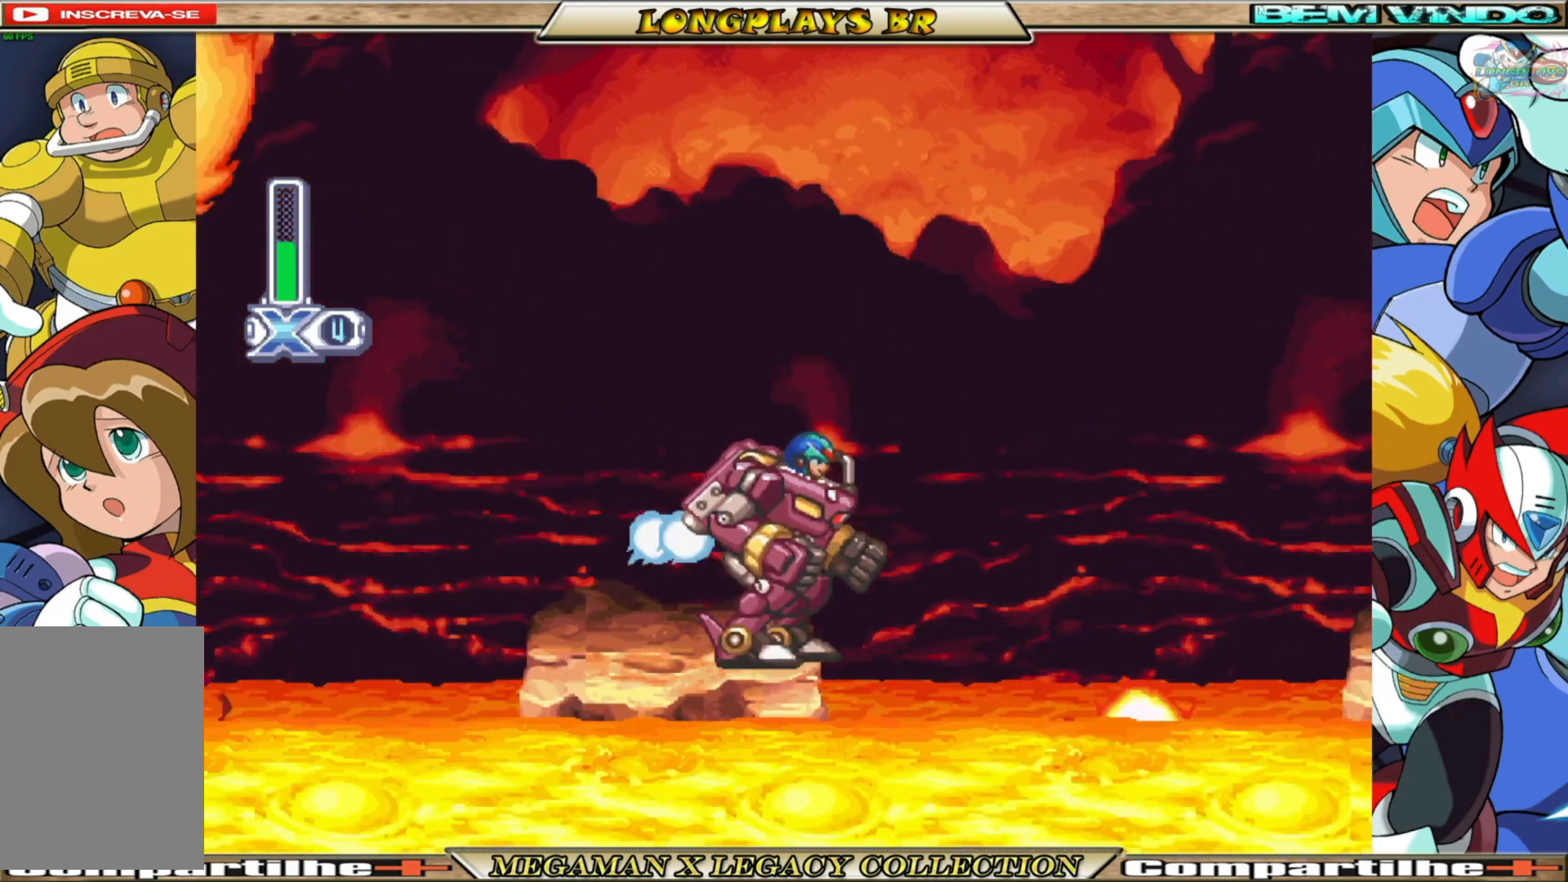
{"buttons": ["A", "B"], "left_stick": "center", "right_stick": "center", "events": [[467, "DPAD_RIGHT", "up"]]}
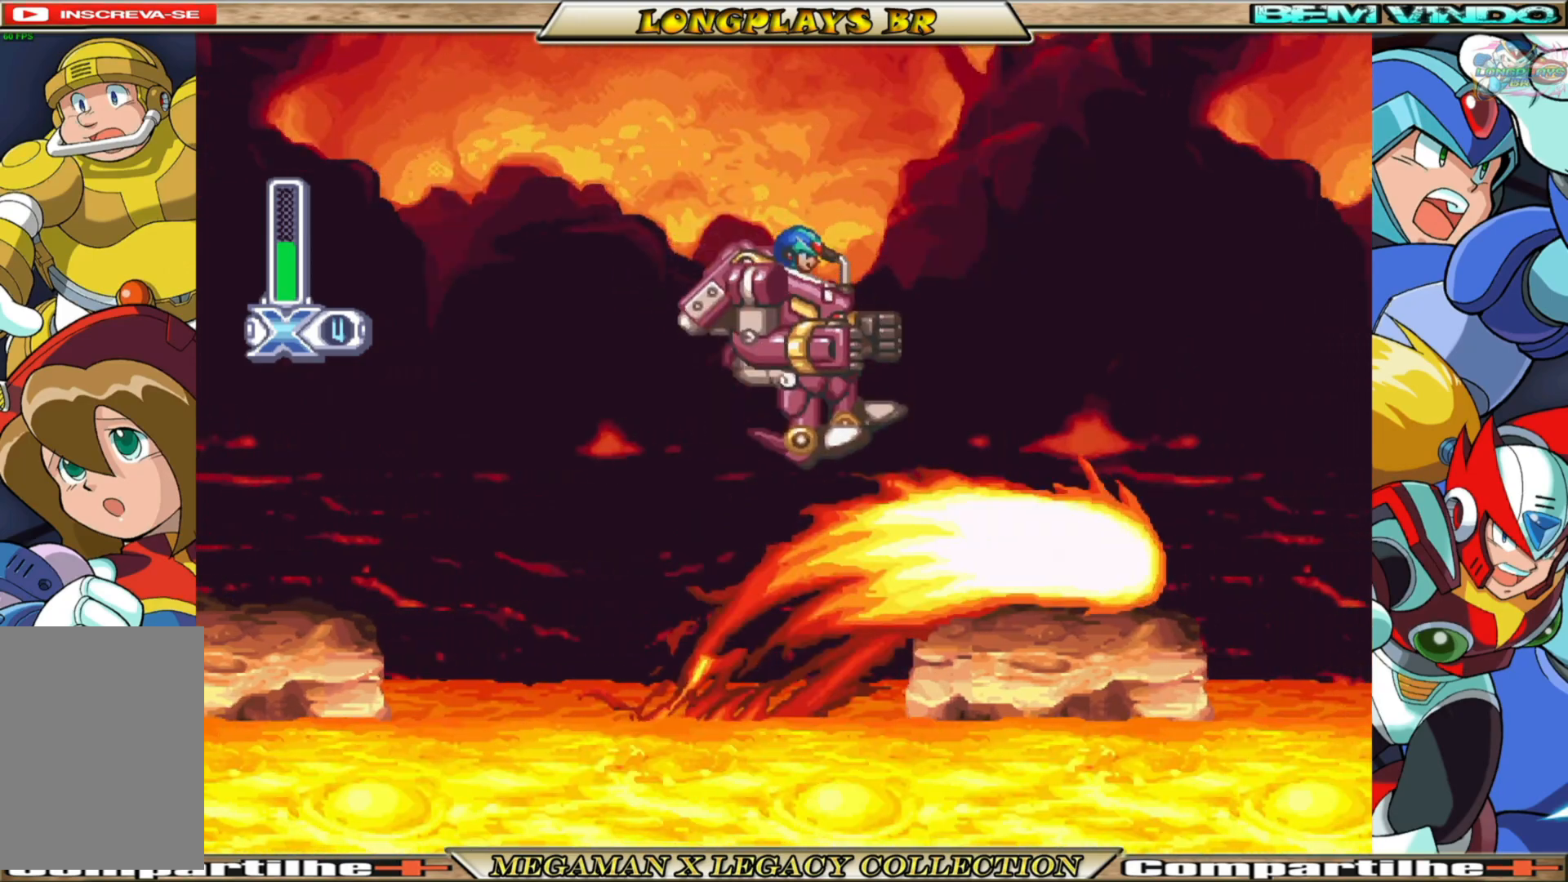
{"buttons": ["DPAD_RIGHT"], "left_stick": "center", "right_stick": "center", "events": [[67, "A", "up"], [83, "DPAD_RIGHT", "down"], [167, "B", "up"]]}
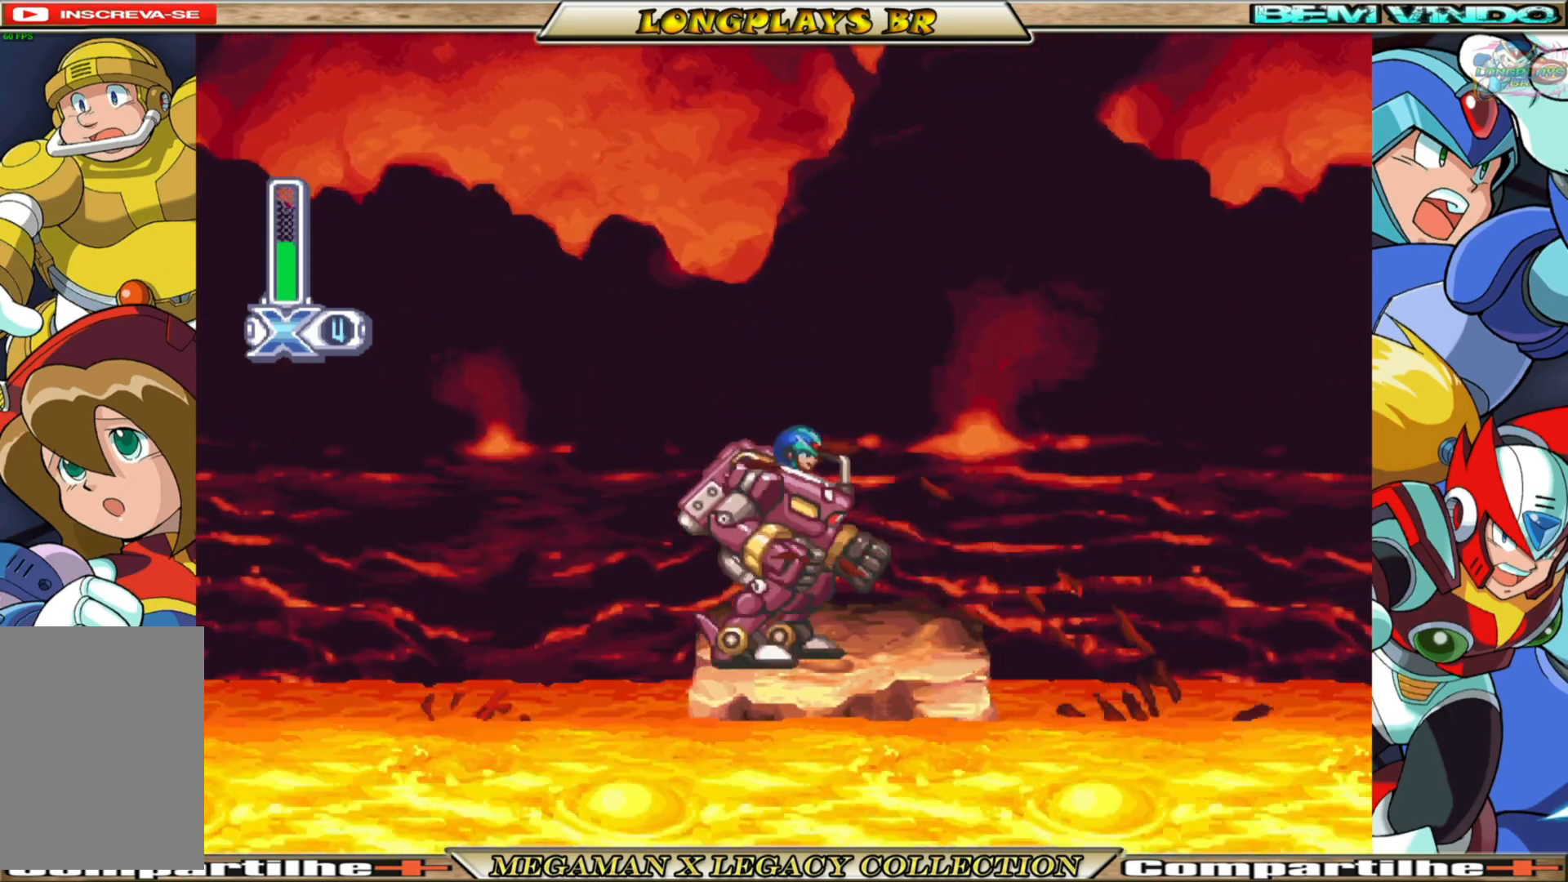
{"buttons": ["A", "B", "DPAD_RIGHT"], "left_stick": "center", "right_stick": "center", "events": [[17, "B", "down"], [200, "A", "down"]]}
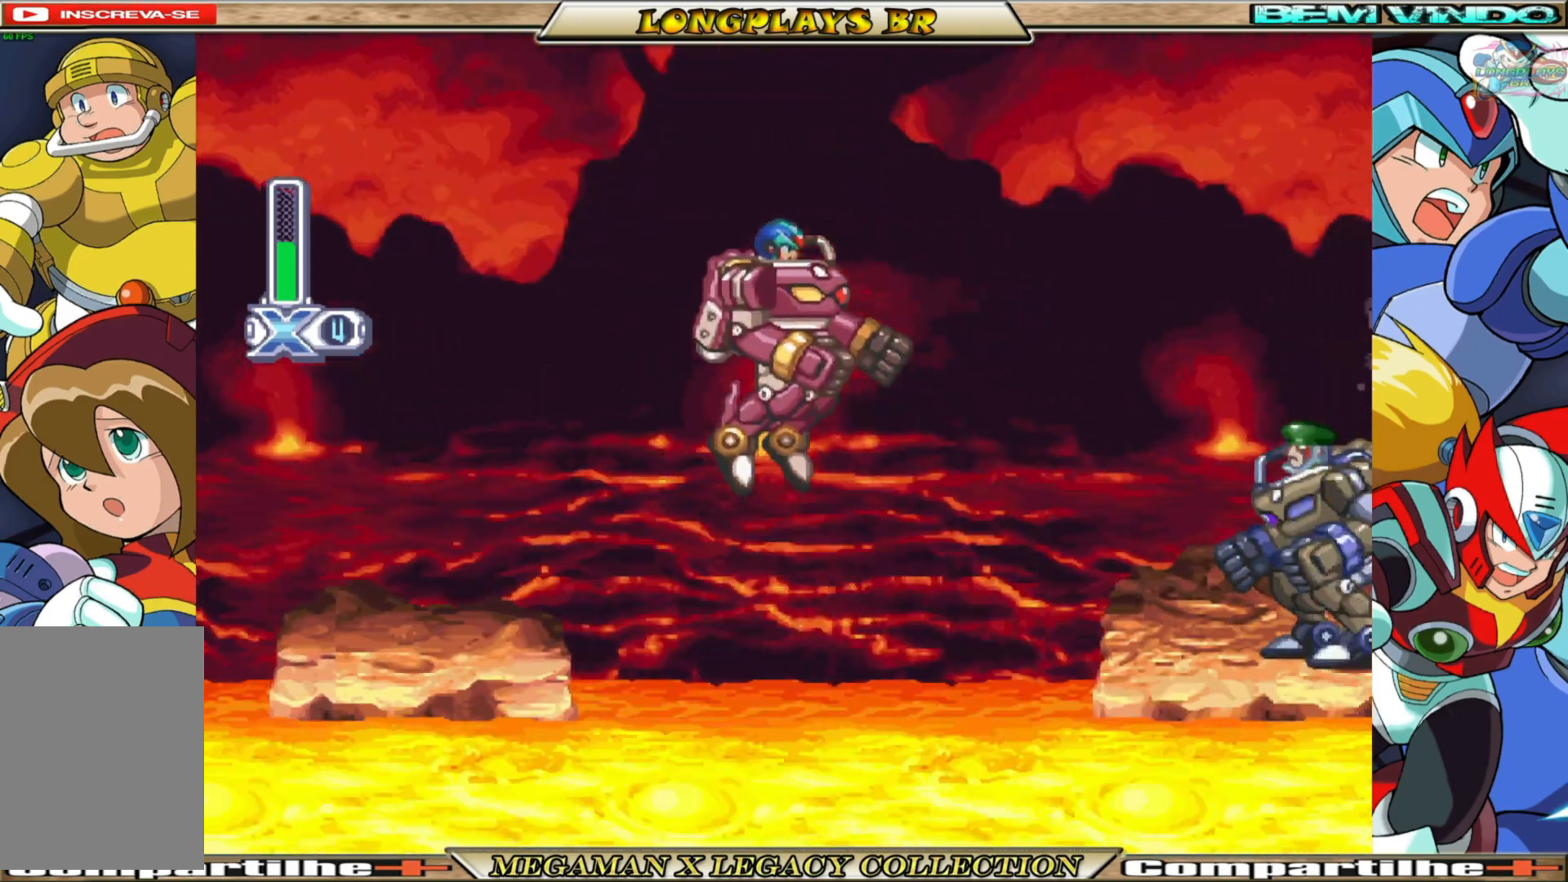
{"buttons": ["X", "DPAD_RIGHT"], "left_stick": "center", "right_stick": "center", "events": [[167, "X", "down"], [267, "B", "up"], [283, "A", "up"]]}
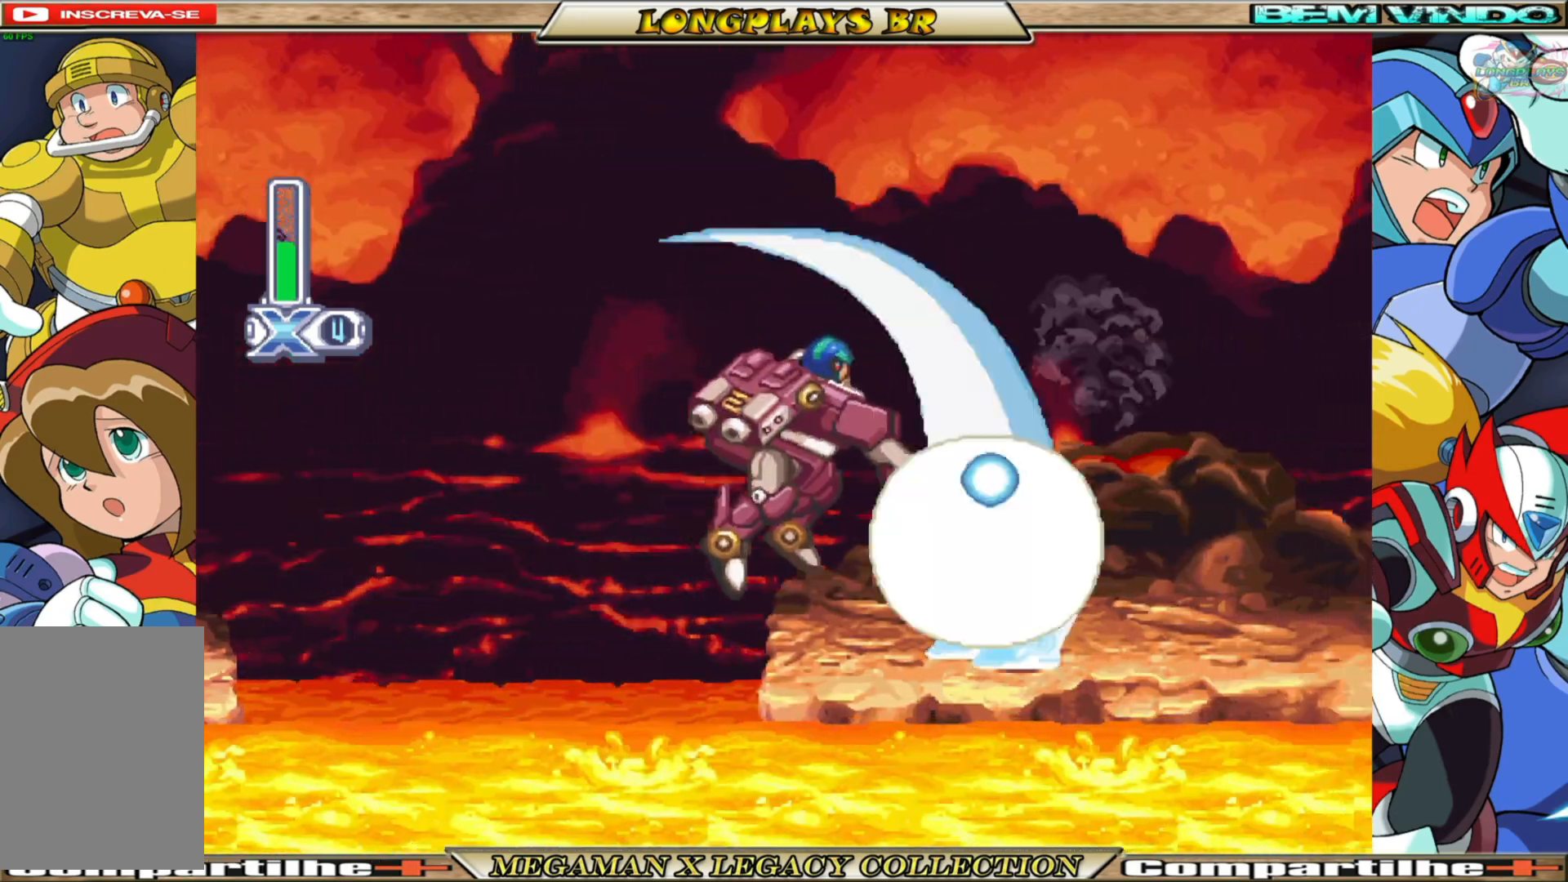
{"buttons": [], "left_stick": "center", "right_stick": "center", "events": [[367, "X", "up"], [400, "DPAD_RIGHT", "up"]]}
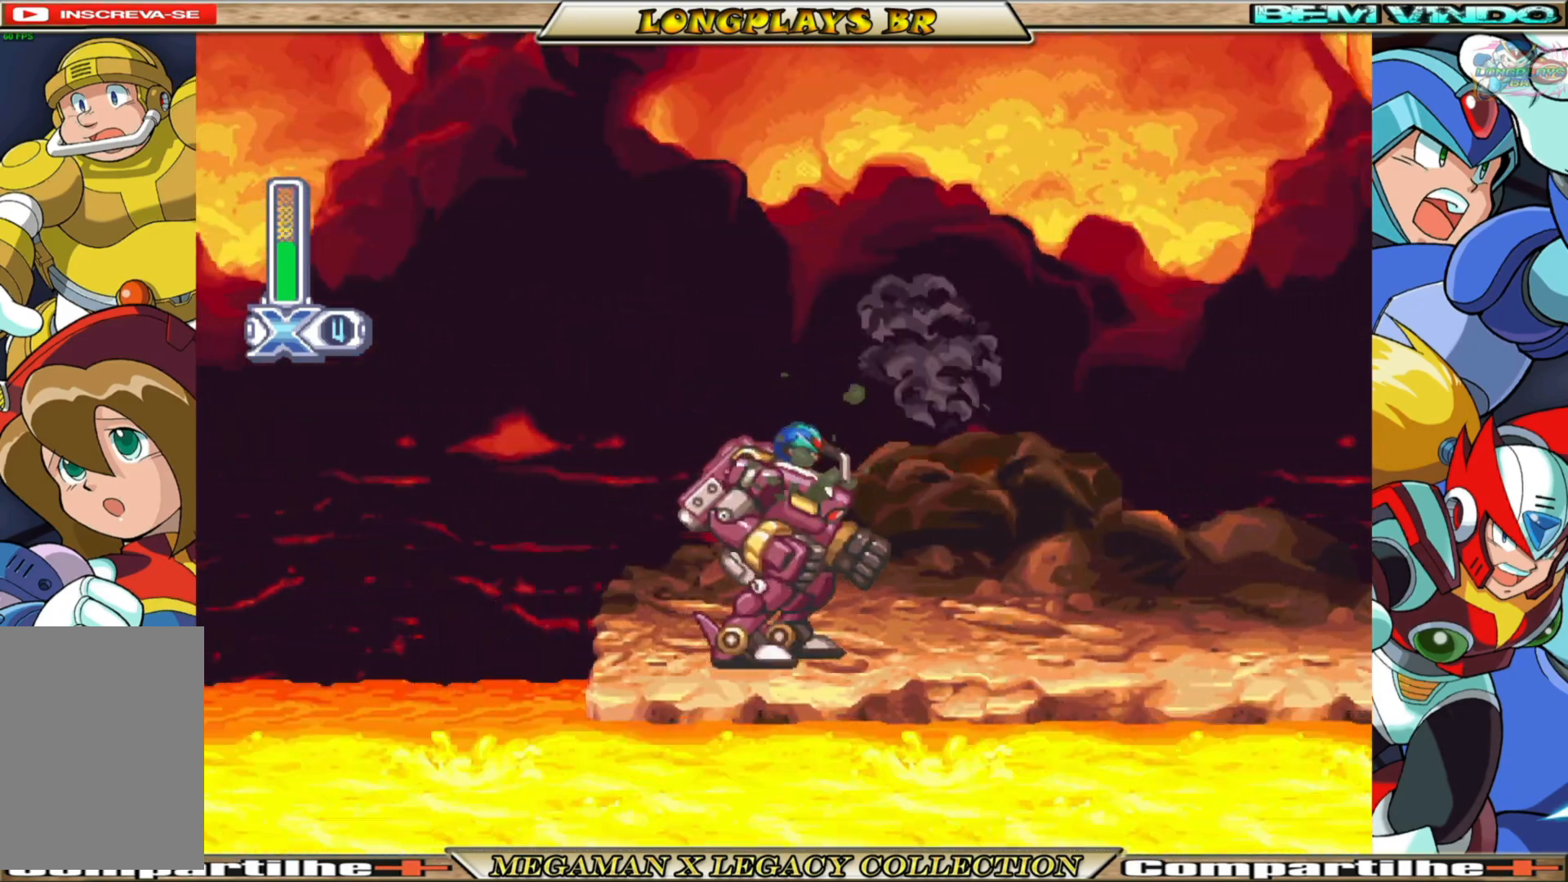
{"buttons": ["B", "DPAD_RIGHT"], "left_stick": "center", "right_stick": "center", "events": [[67, "DPAD_RIGHT", "down"], [167, "B", "down"]]}
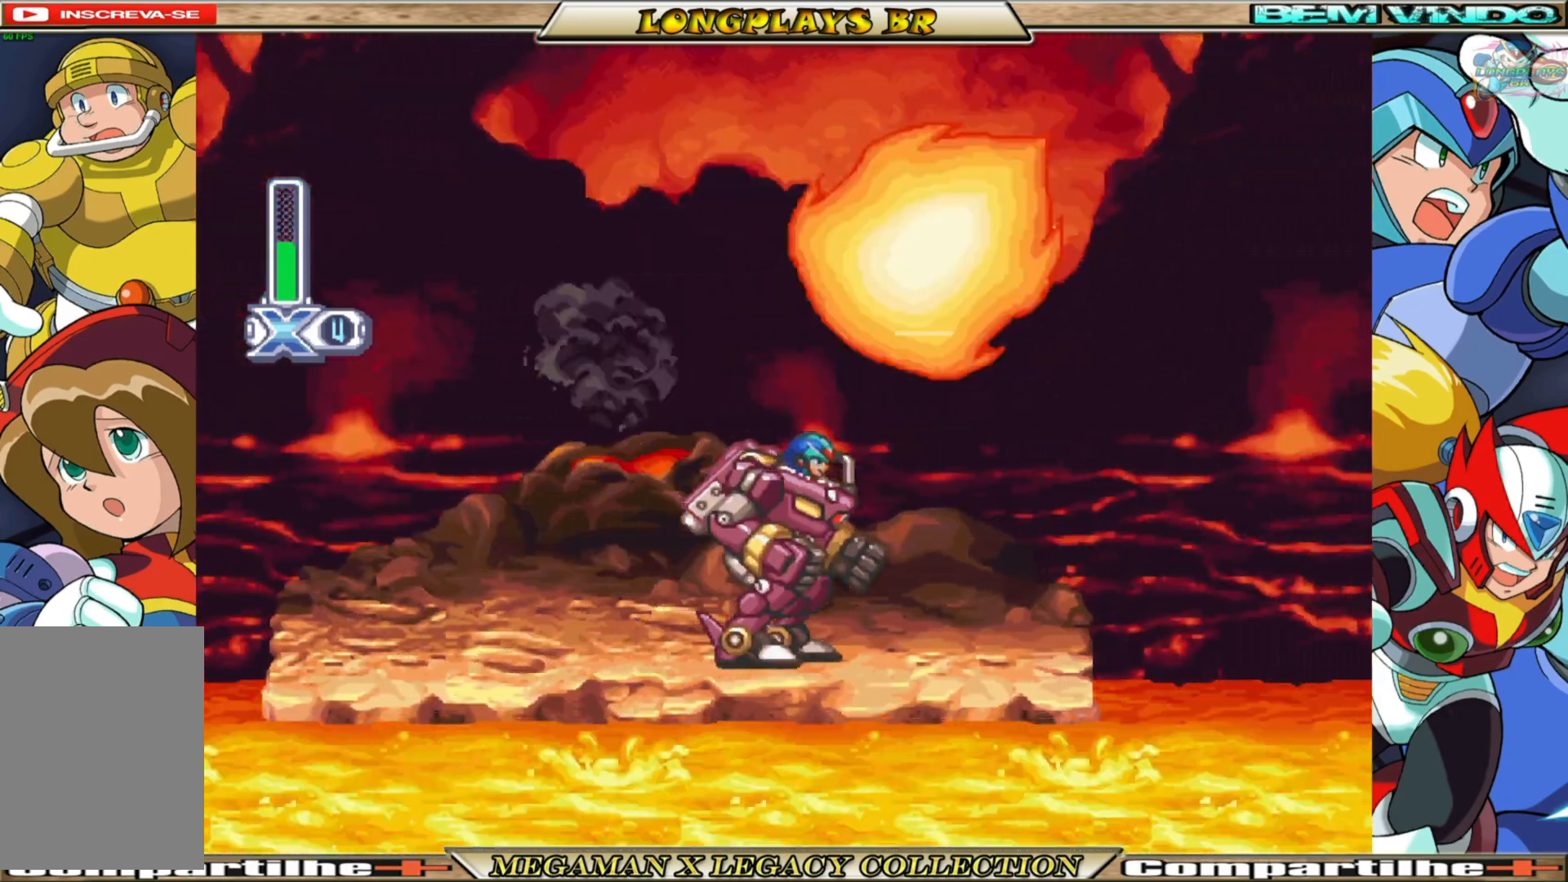
{"buttons": ["DPAD_RIGHT"], "left_stick": "center", "right_stick": "center", "events": [[367, "B", "up"]]}
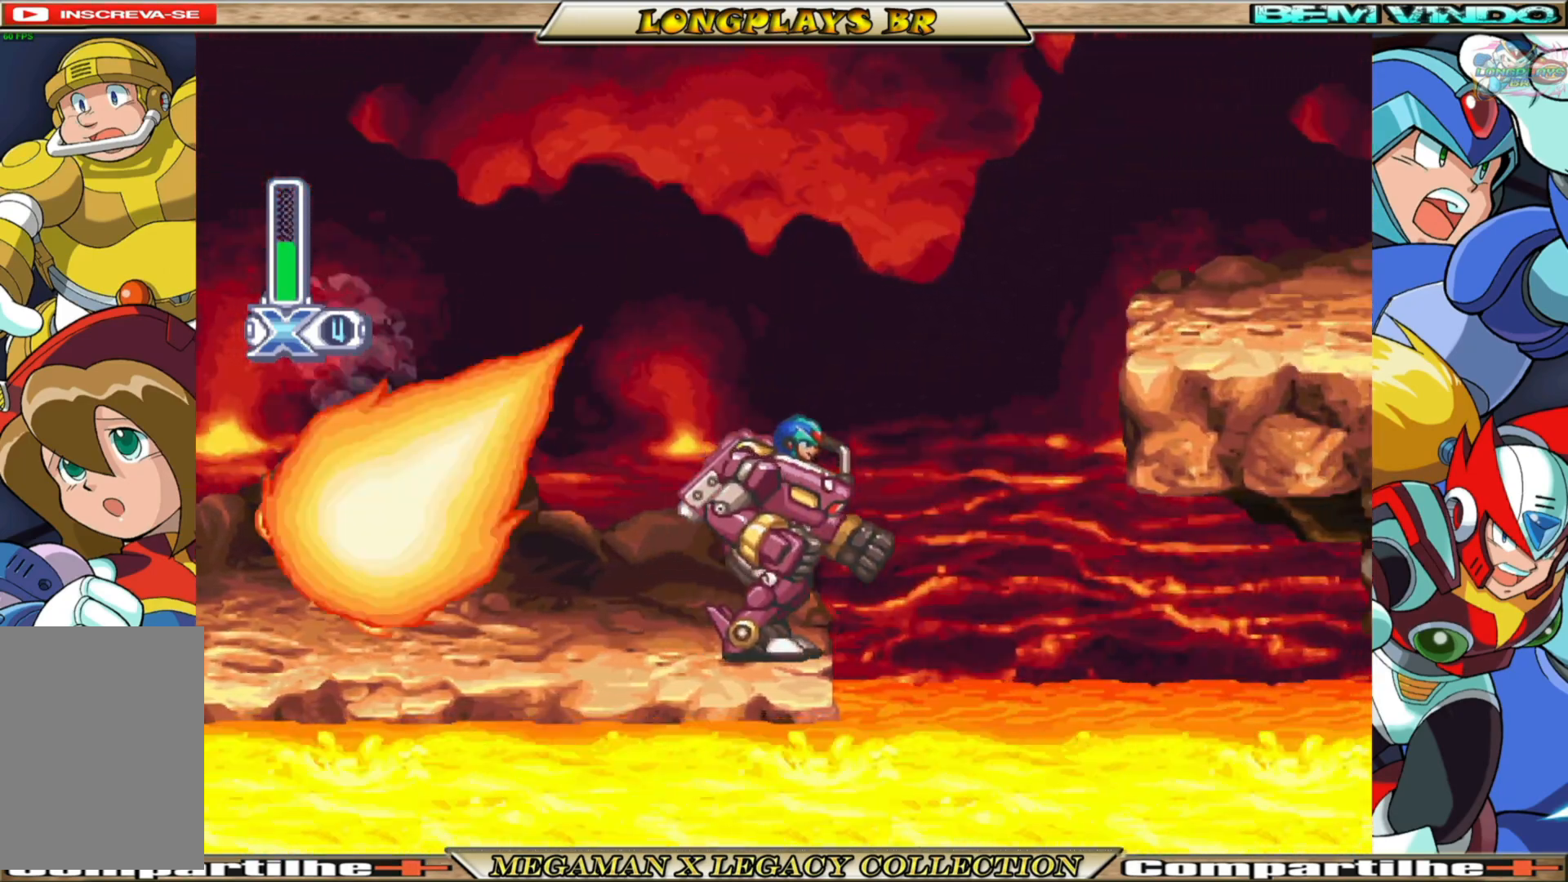
{"buttons": ["DPAD_RIGHT"], "left_stick": "center", "right_stick": "center", "events": []}
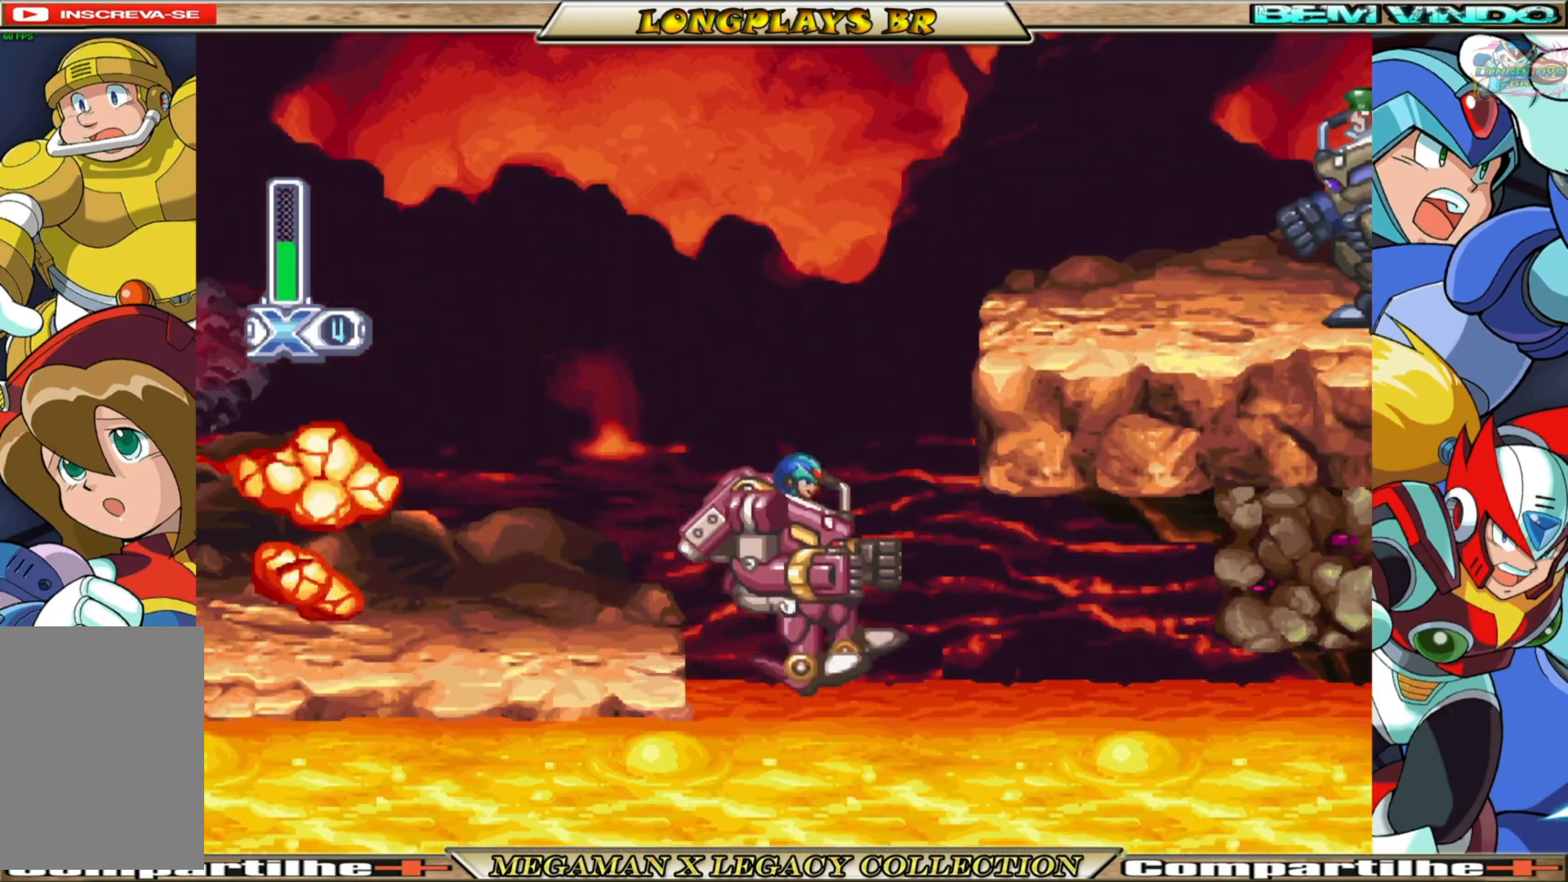
{"buttons": ["B", "DPAD_RIGHT"], "left_stick": "center", "right_stick": "center", "events": [[400, "B", "down"]]}
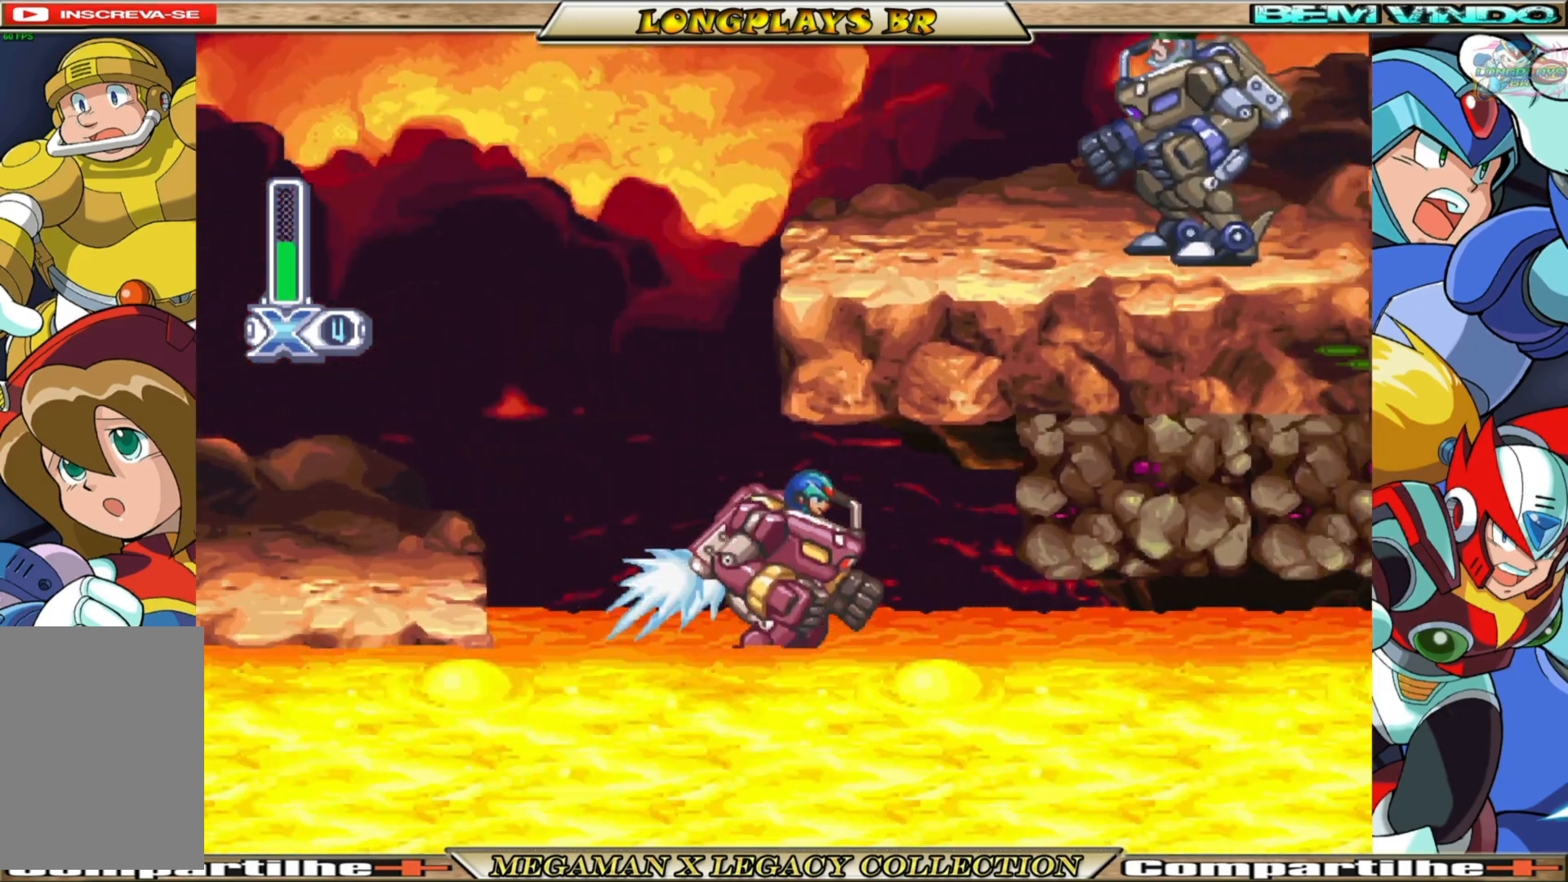
{"buttons": ["X", "DPAD_RIGHT"], "left_stick": "center", "right_stick": "center", "events": [[117, "B", "up"], [117, "X", "down"]]}
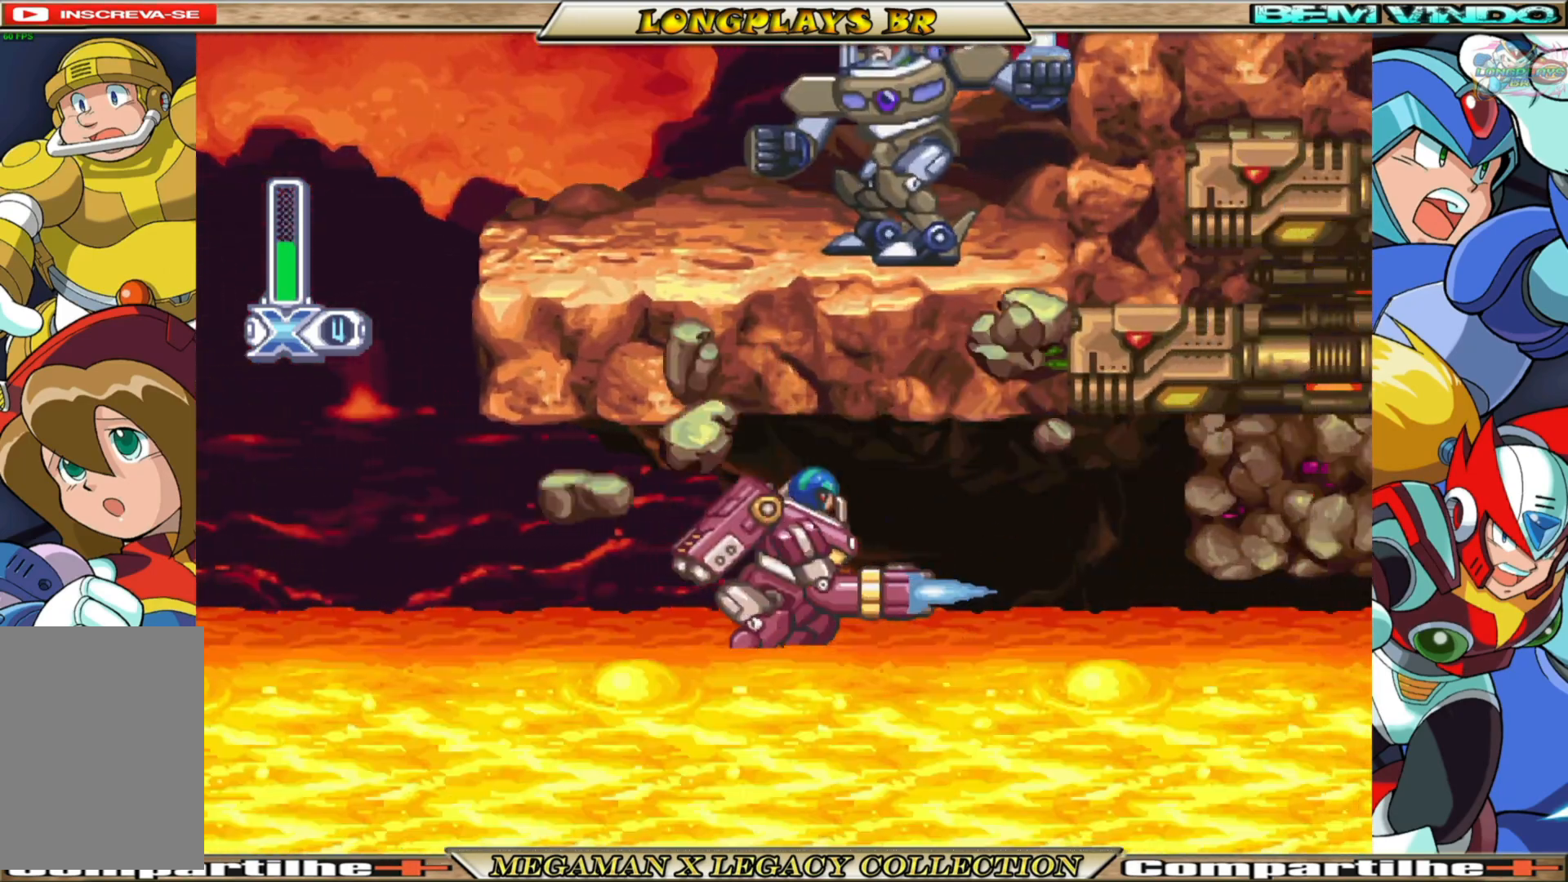
{"buttons": ["DPAD_RIGHT"], "left_stick": "center", "right_stick": "center", "events": [[67, "X", "up"]]}
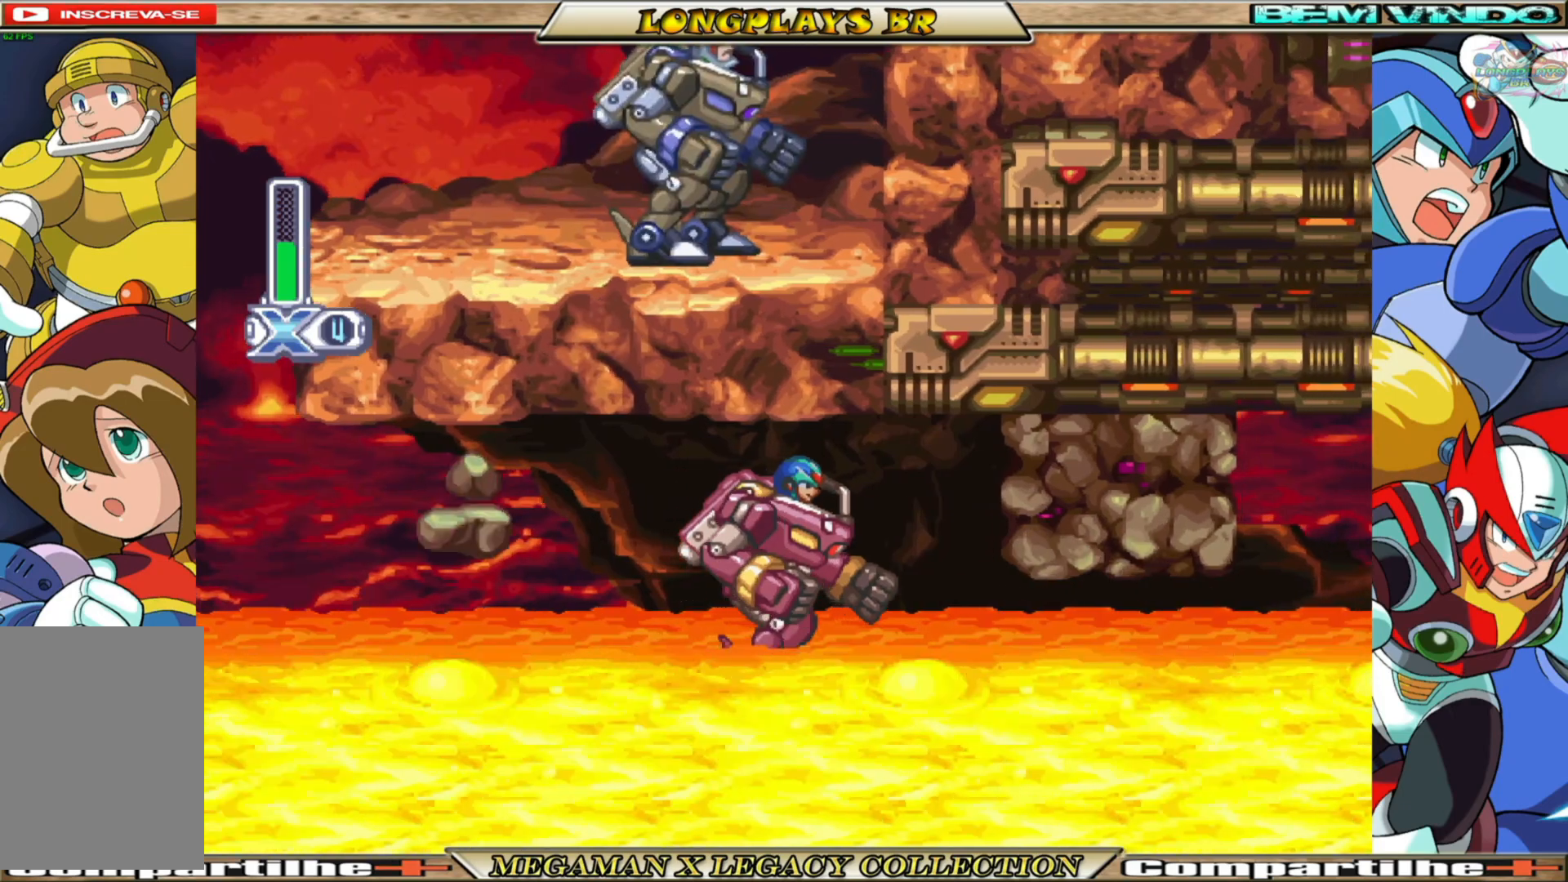
{"buttons": ["X", "DPAD_RIGHT"], "left_stick": "center", "right_stick": "center", "events": [[17, "B", "down"], [100, "B", "up"], [117, "X", "down"]]}
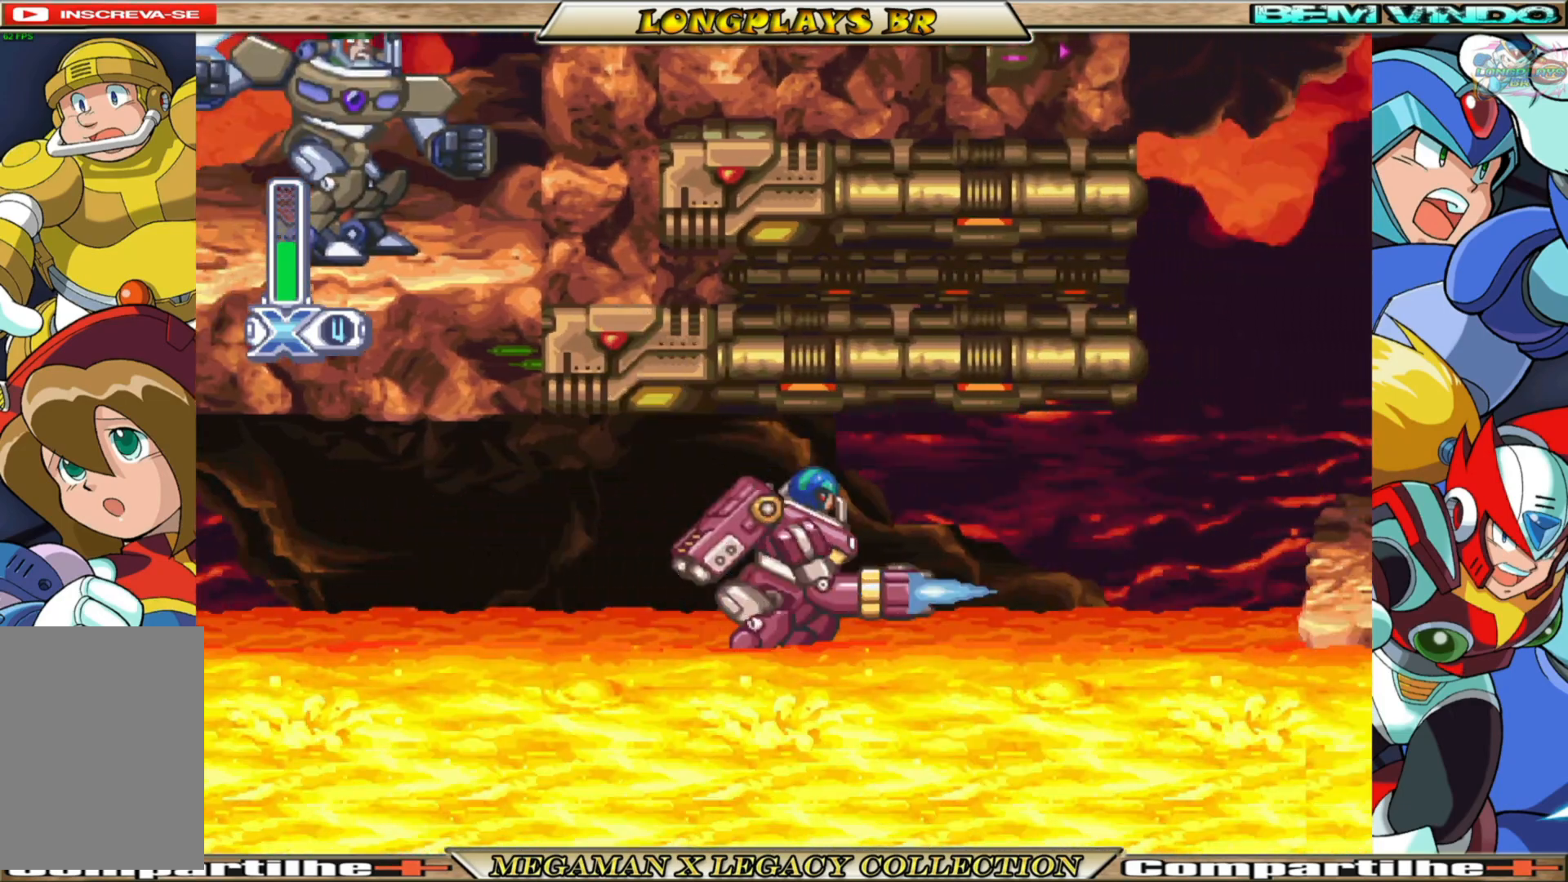
{"buttons": ["B", "DPAD_RIGHT"], "left_stick": "center", "right_stick": "center", "events": [[133, "X", "up"], [417, "B", "down"]]}
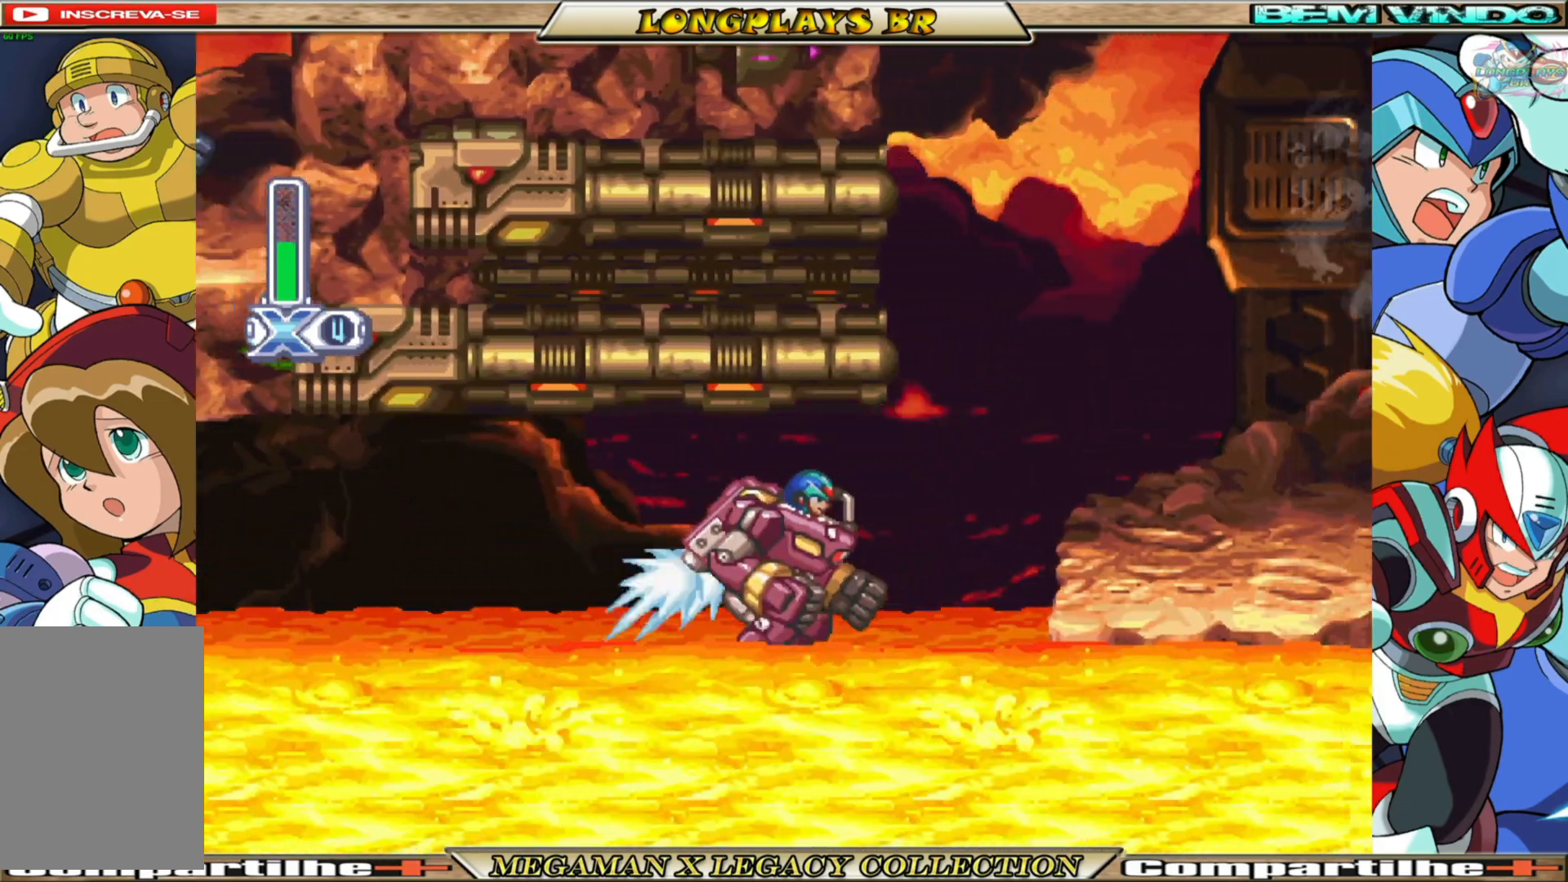
{"buttons": ["A", "B", "DPAD_RIGHT"], "left_stick": "center", "right_stick": "center", "events": [[183, "A", "down"]]}
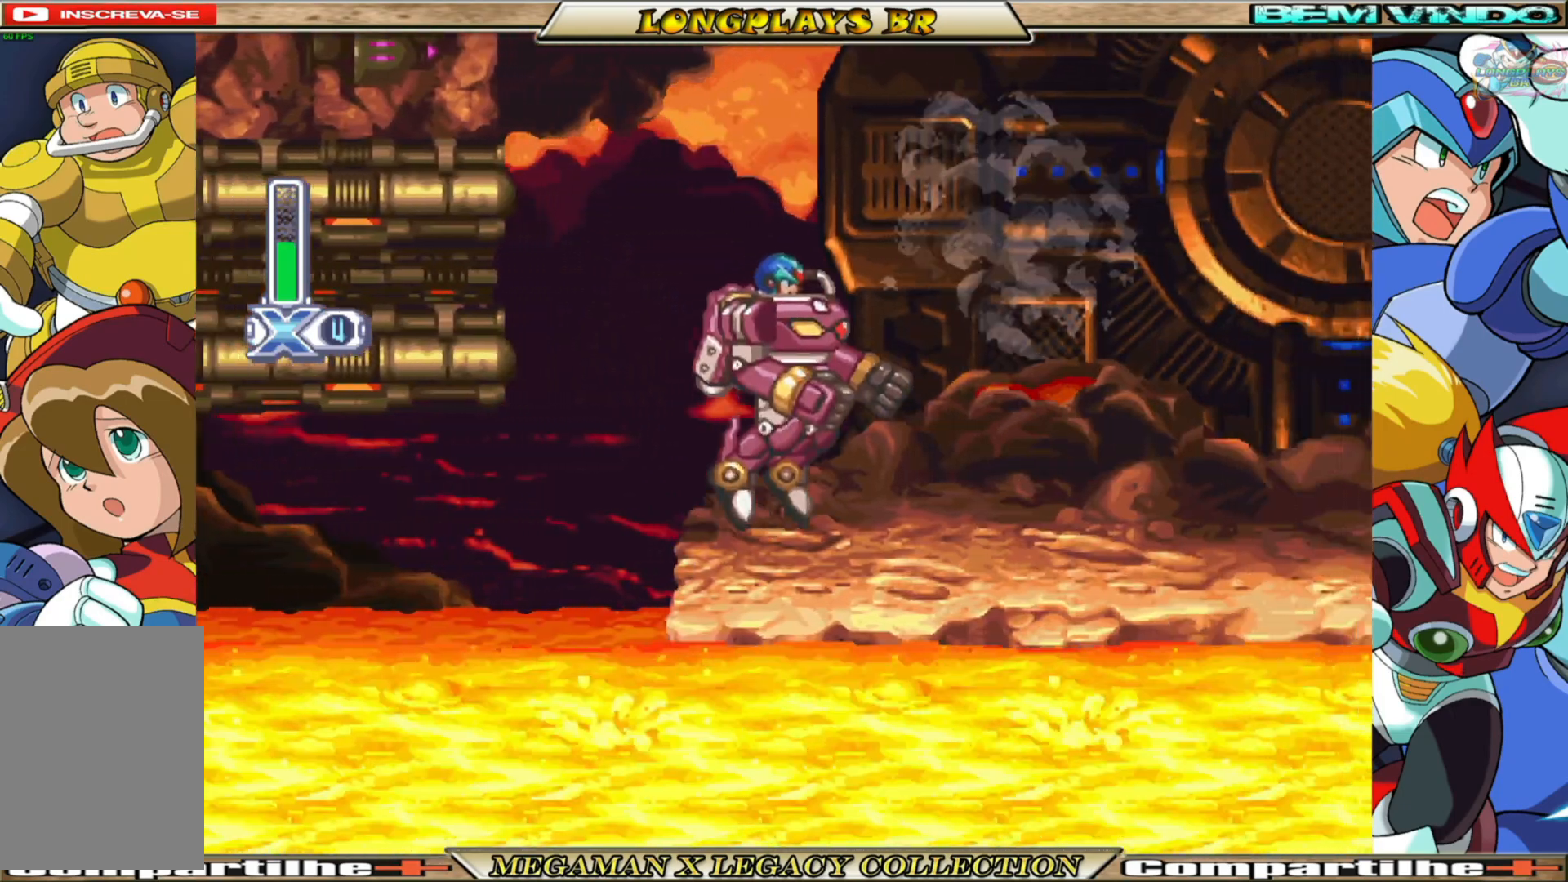
{"buttons": ["DPAD_RIGHT"], "left_stick": "center", "right_stick": "center", "events": [[117, "A", "up"], [183, "B", "up"]]}
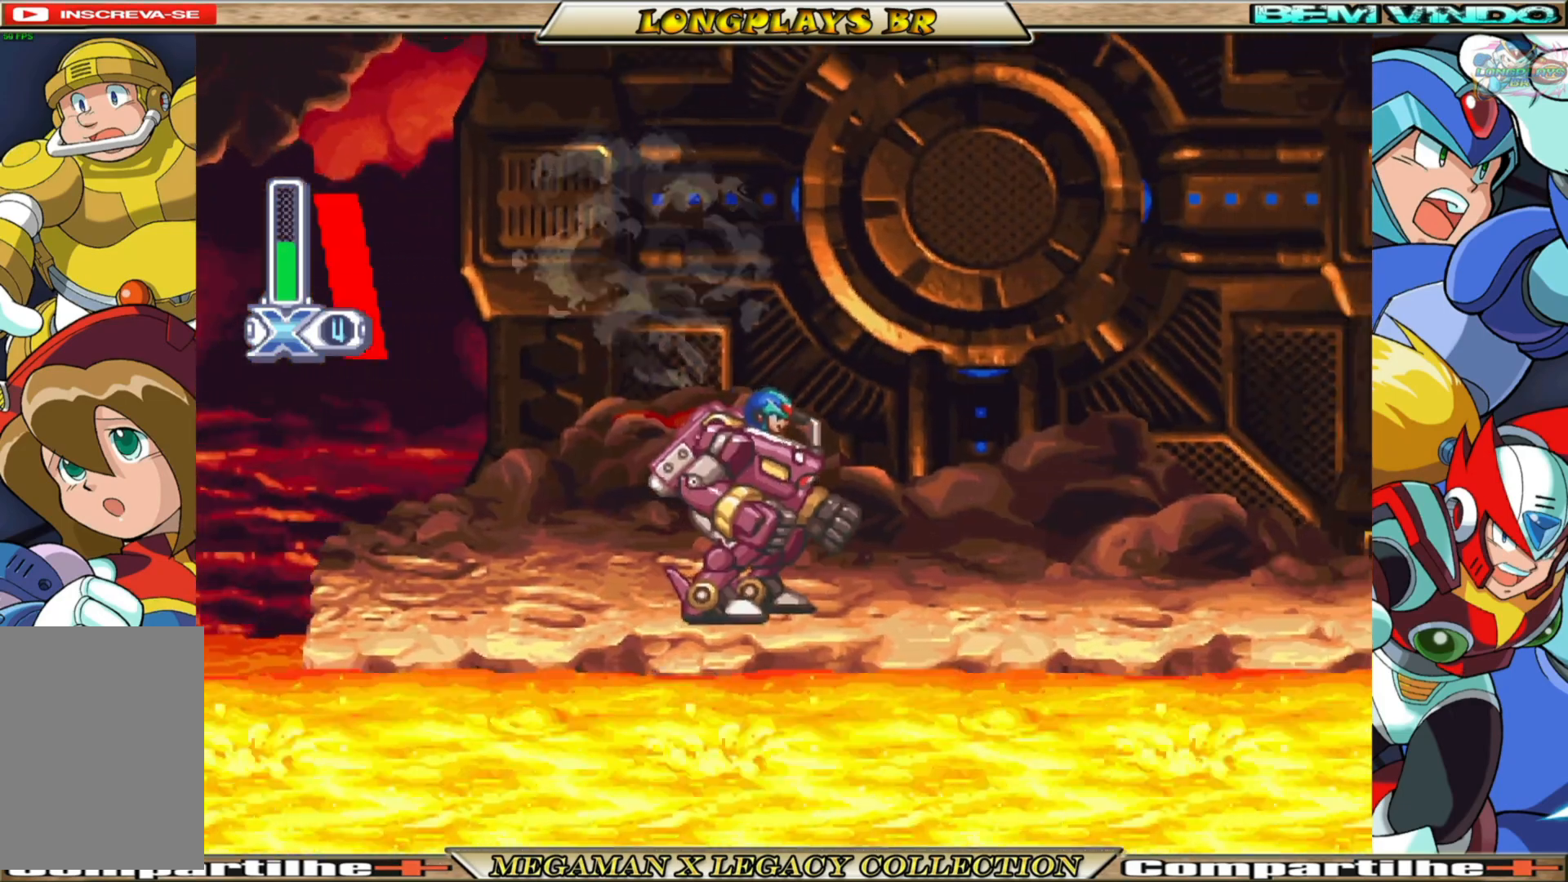
{"buttons": ["DPAD_RIGHT"], "left_stick": "center", "right_stick": "center", "events": [[100, "B", "down"], [500, "B", "up"]]}
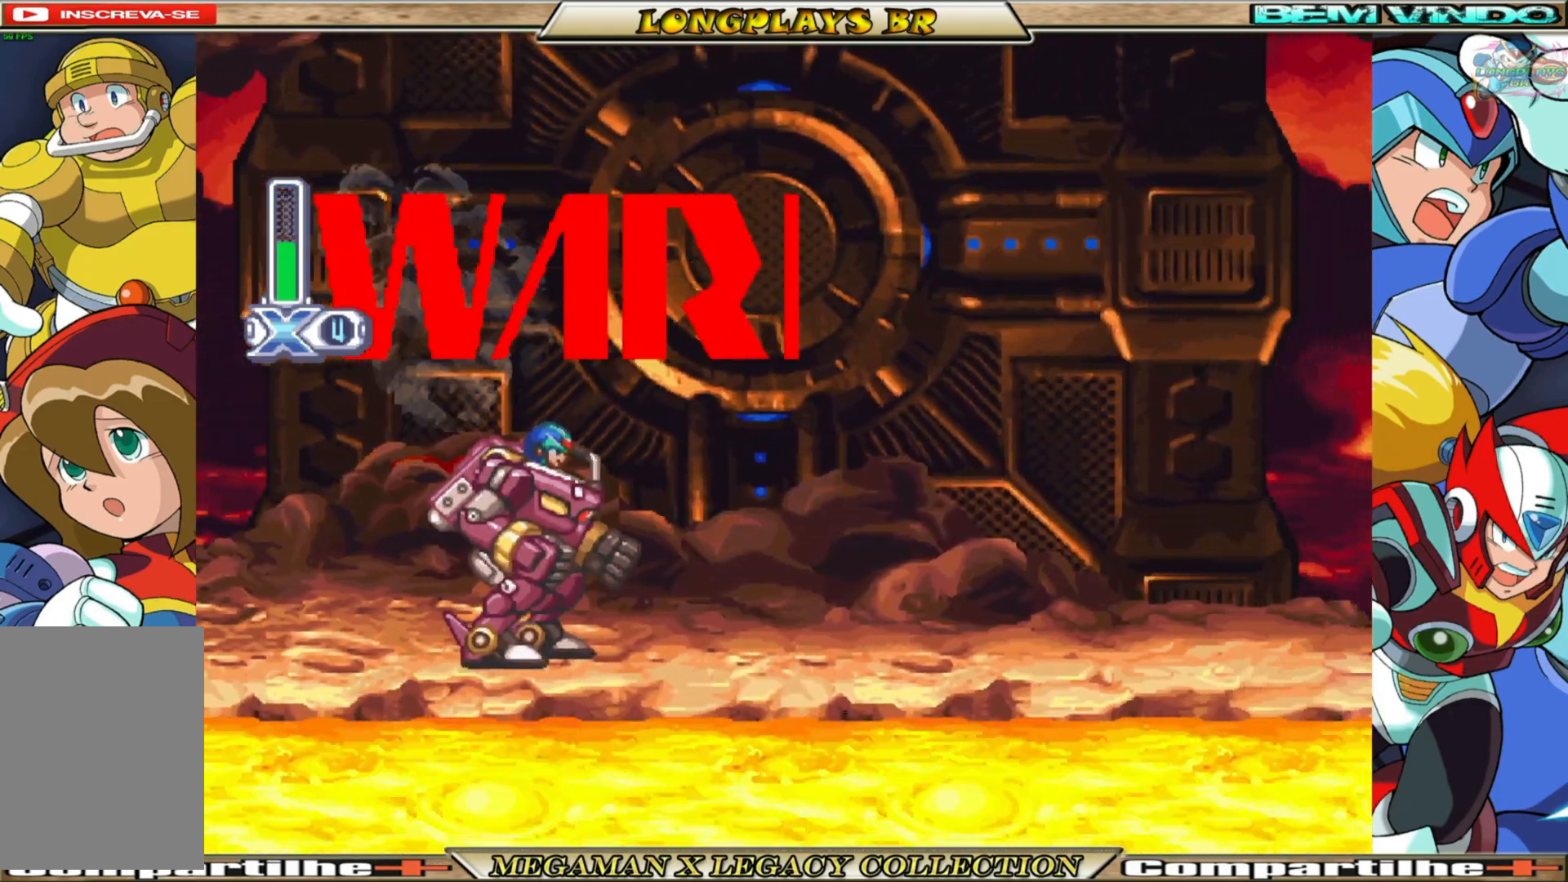
{"buttons": [], "left_stick": "center", "right_stick": "center", "events": [[17, "DPAD_RIGHT", "up"]]}